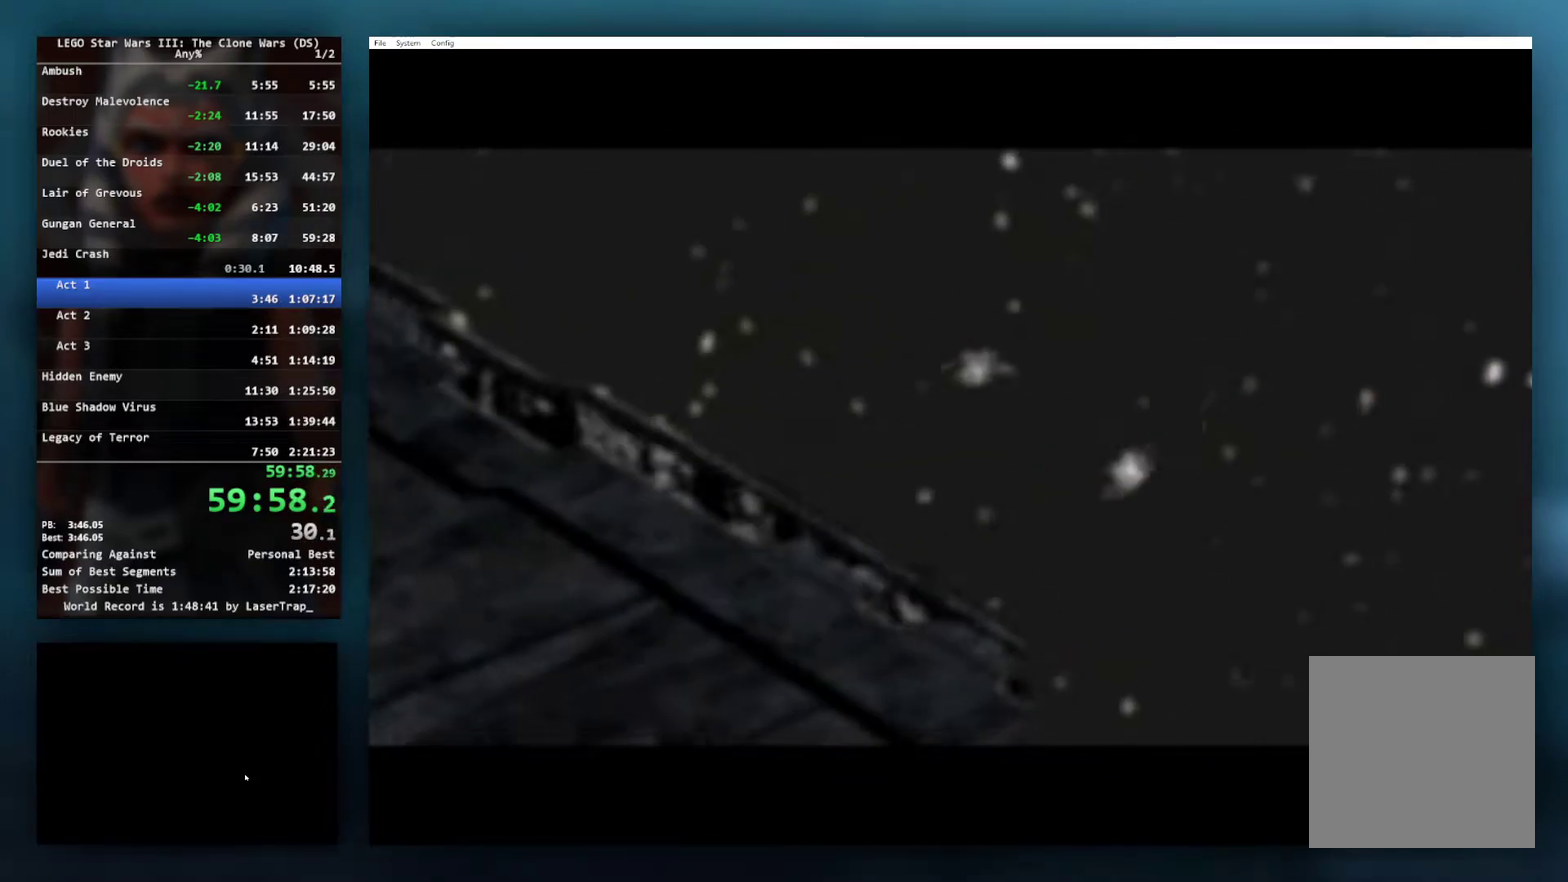
Gameplay with a controller (Xbox layout); each line is a JSON object with the inputs held at the frame after it. "events" lists button and stick changes between this image and that frame as [ms after this image, input, new state], when the widget could be followed in between. Not read: L2 R2.
{"buttons": [], "left_stick": "center", "right_stick": "center"}
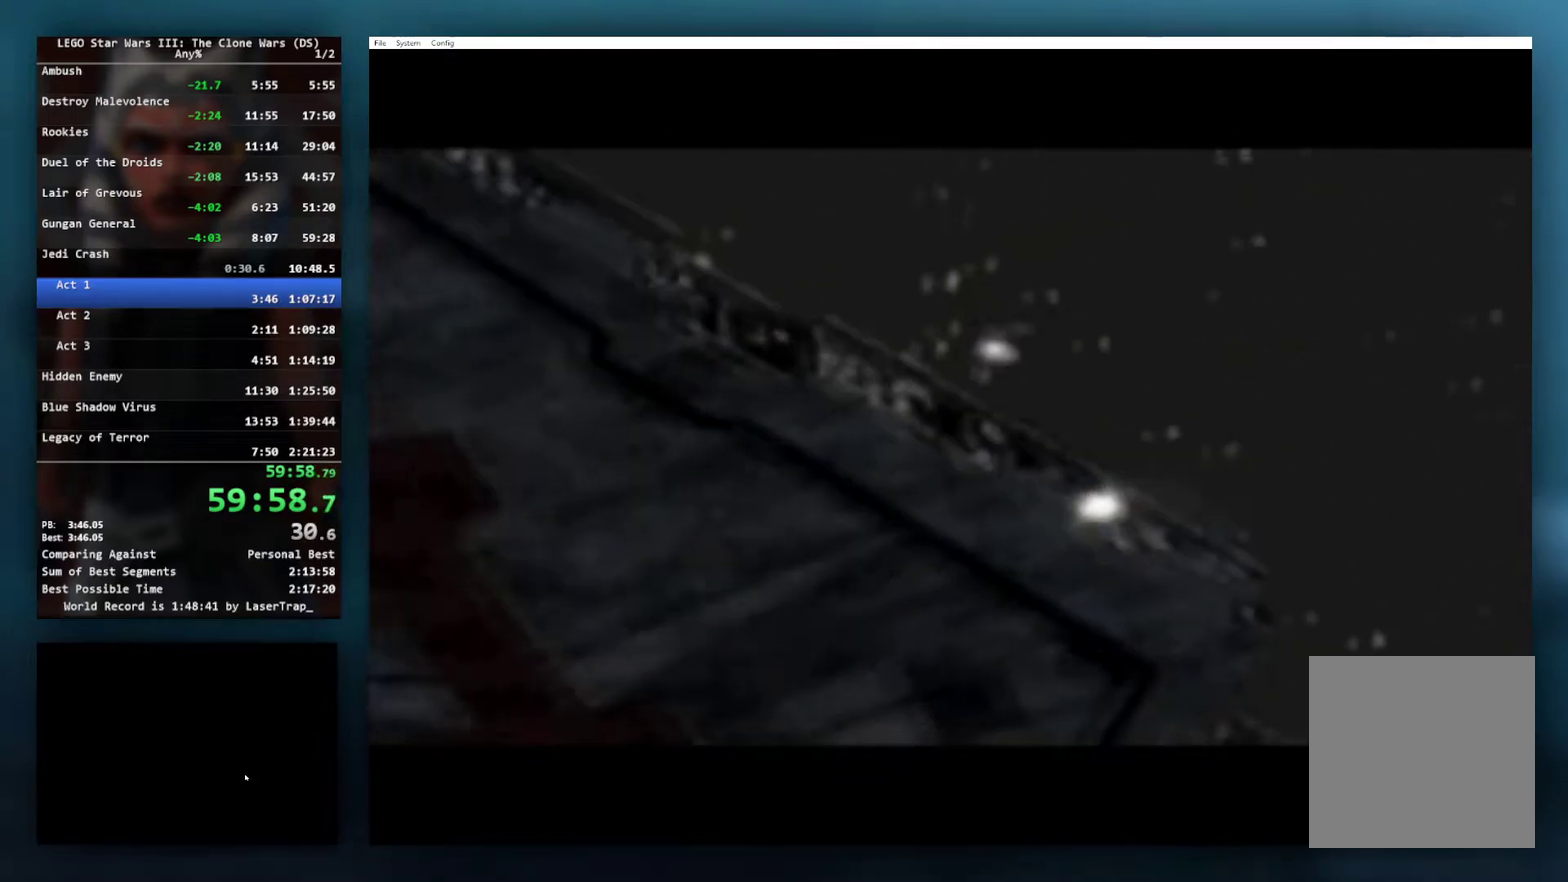
{"buttons": ["START"], "left_stick": "center", "right_stick": "center", "events": [[67, "START", "down"], [167, "START", "up"], [250, "START", "down"], [350, "START", "up"], [467, "START", "down"]]}
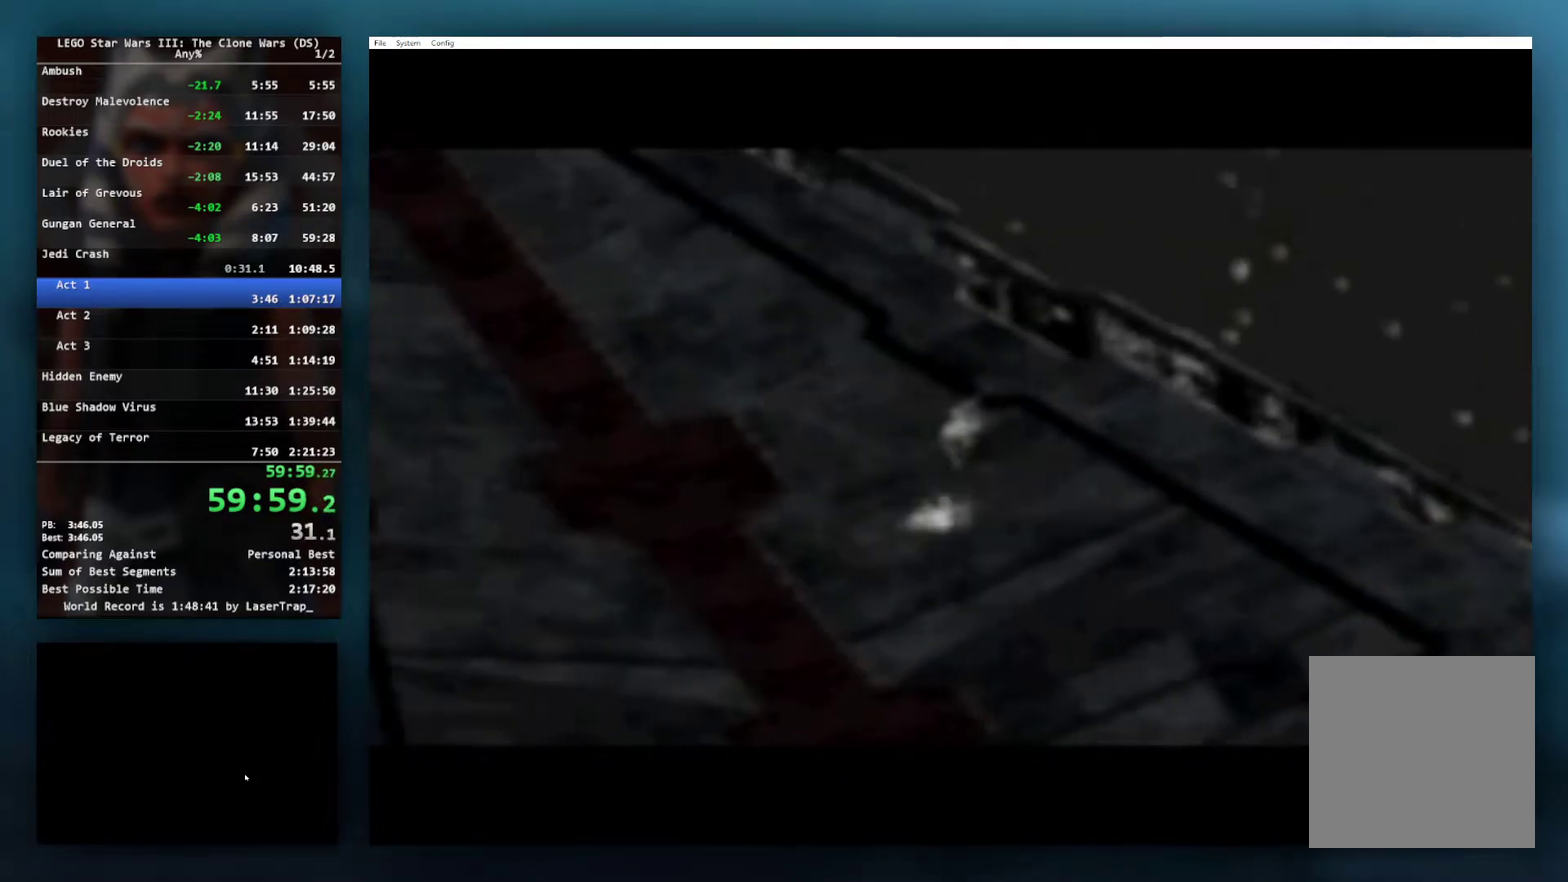
{"buttons": [], "left_stick": "center", "right_stick": "center", "events": [[50, "START", "up"], [150, "START", "down"], [233, "START", "up"], [333, "START", "down"], [467, "START", "up"]]}
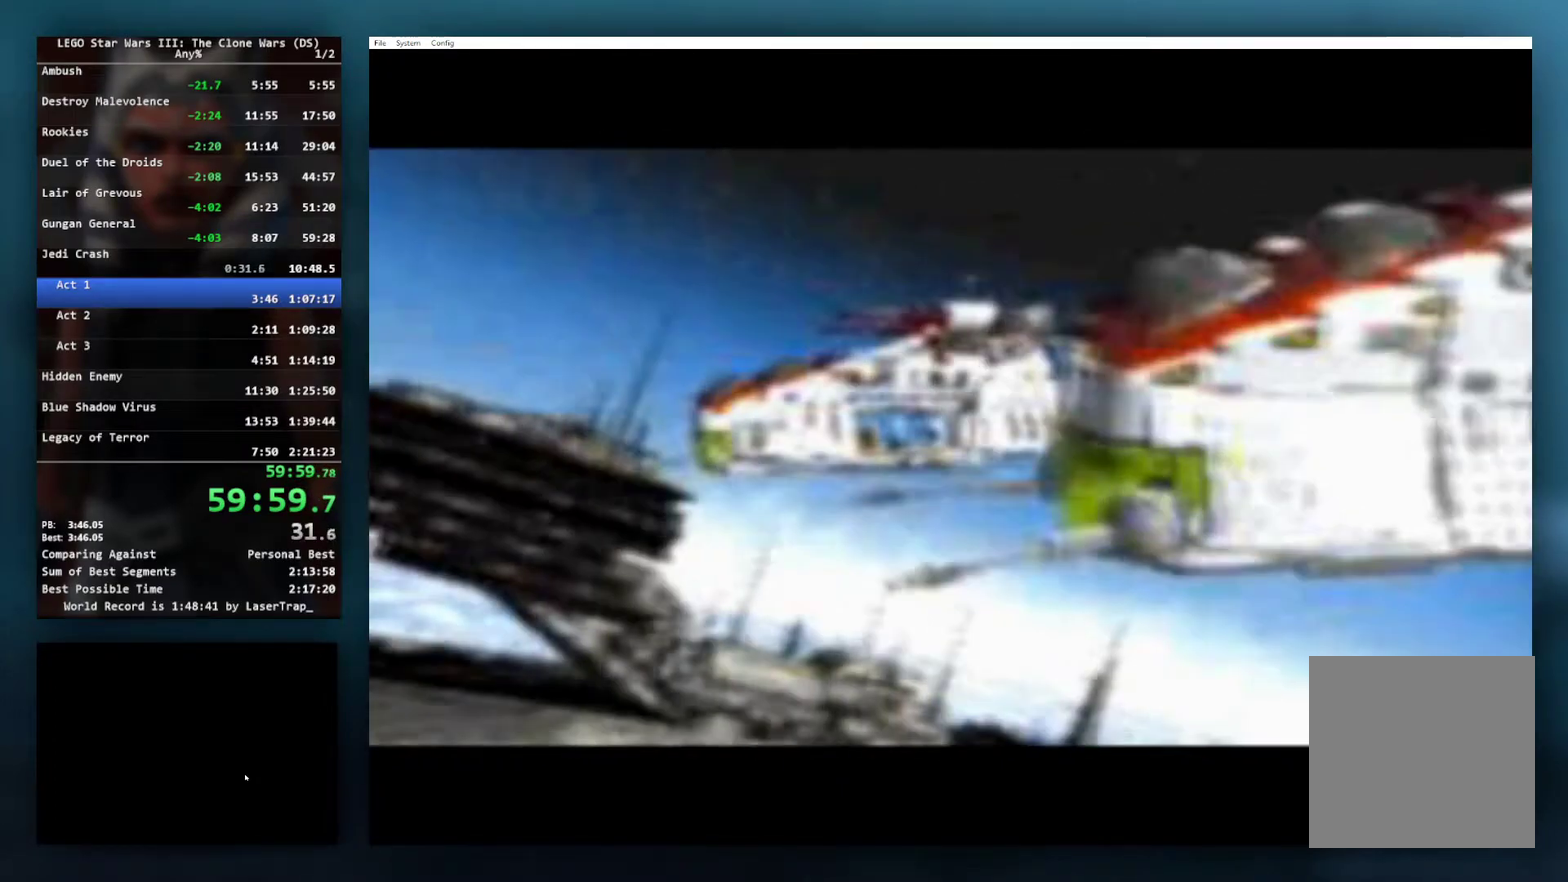
{"buttons": [], "left_stick": "center", "right_stick": "center", "events": [[233, "START", "down"], [383, "START", "up"]]}
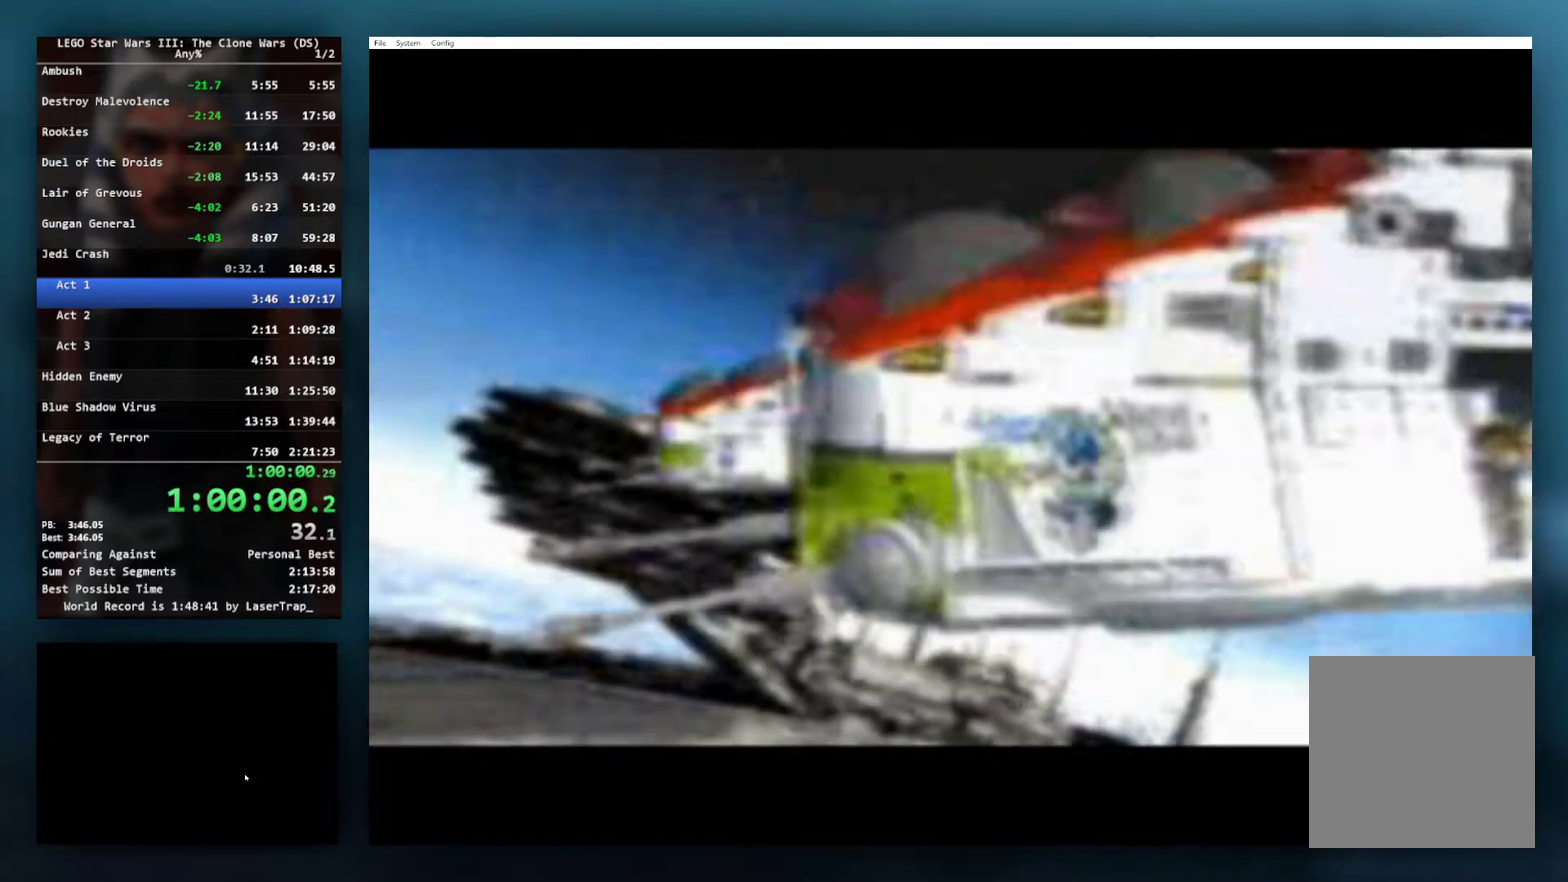
{"buttons": [], "left_stick": "center", "right_stick": "center", "events": [[183, "START", "down"], [300, "START", "up"], [350, "START", "down"], [467, "START", "up"]]}
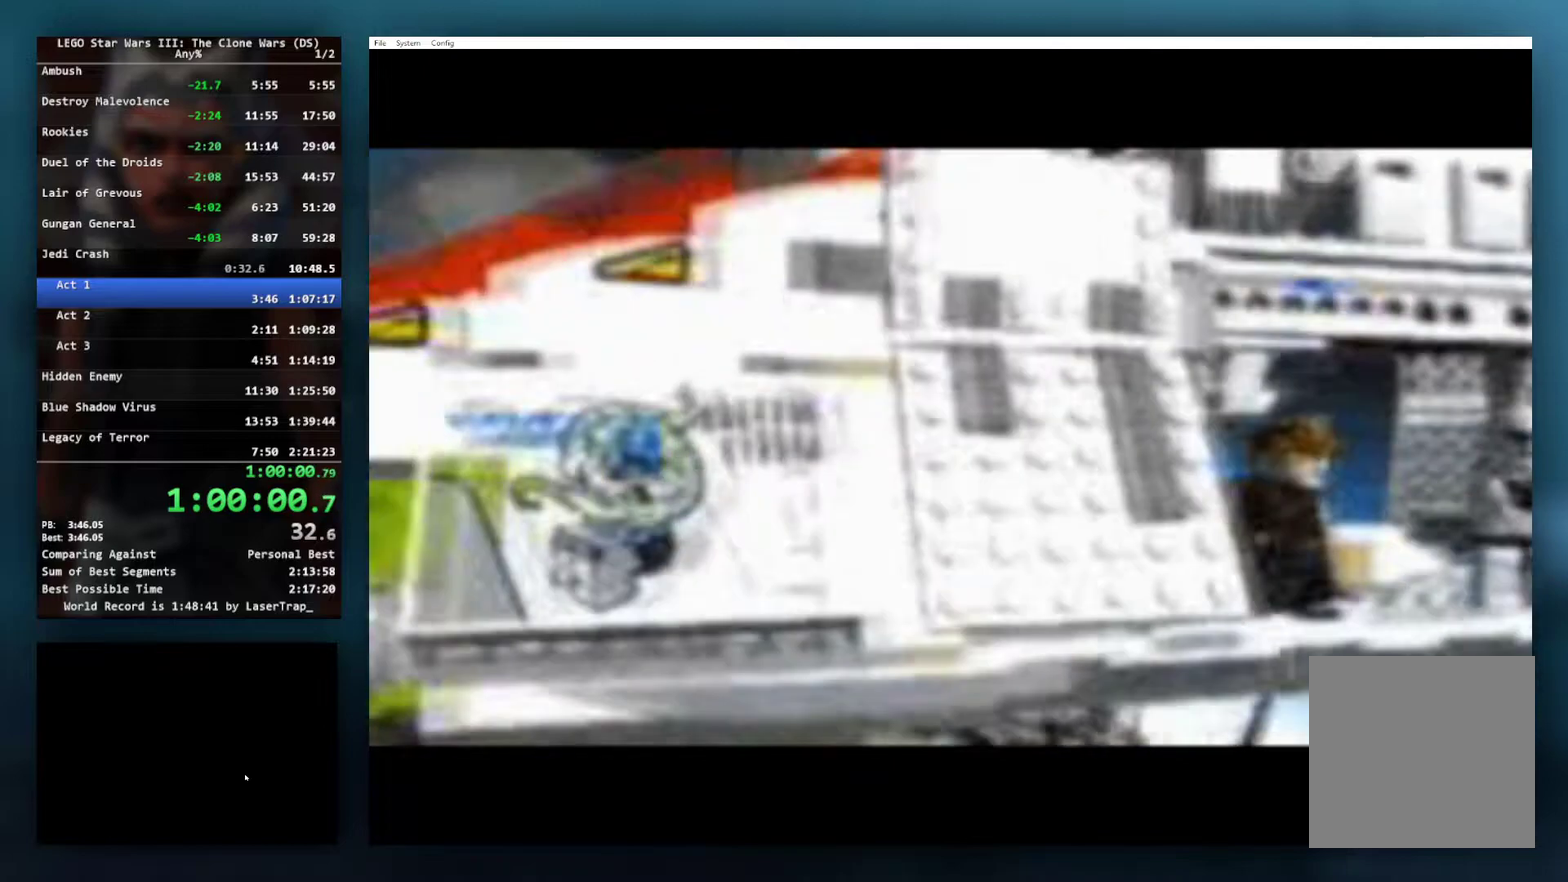
{"buttons": ["START"], "left_stick": "center", "right_stick": "center", "events": [[17, "START", "down"], [150, "START", "up"], [483, "START", "down"]]}
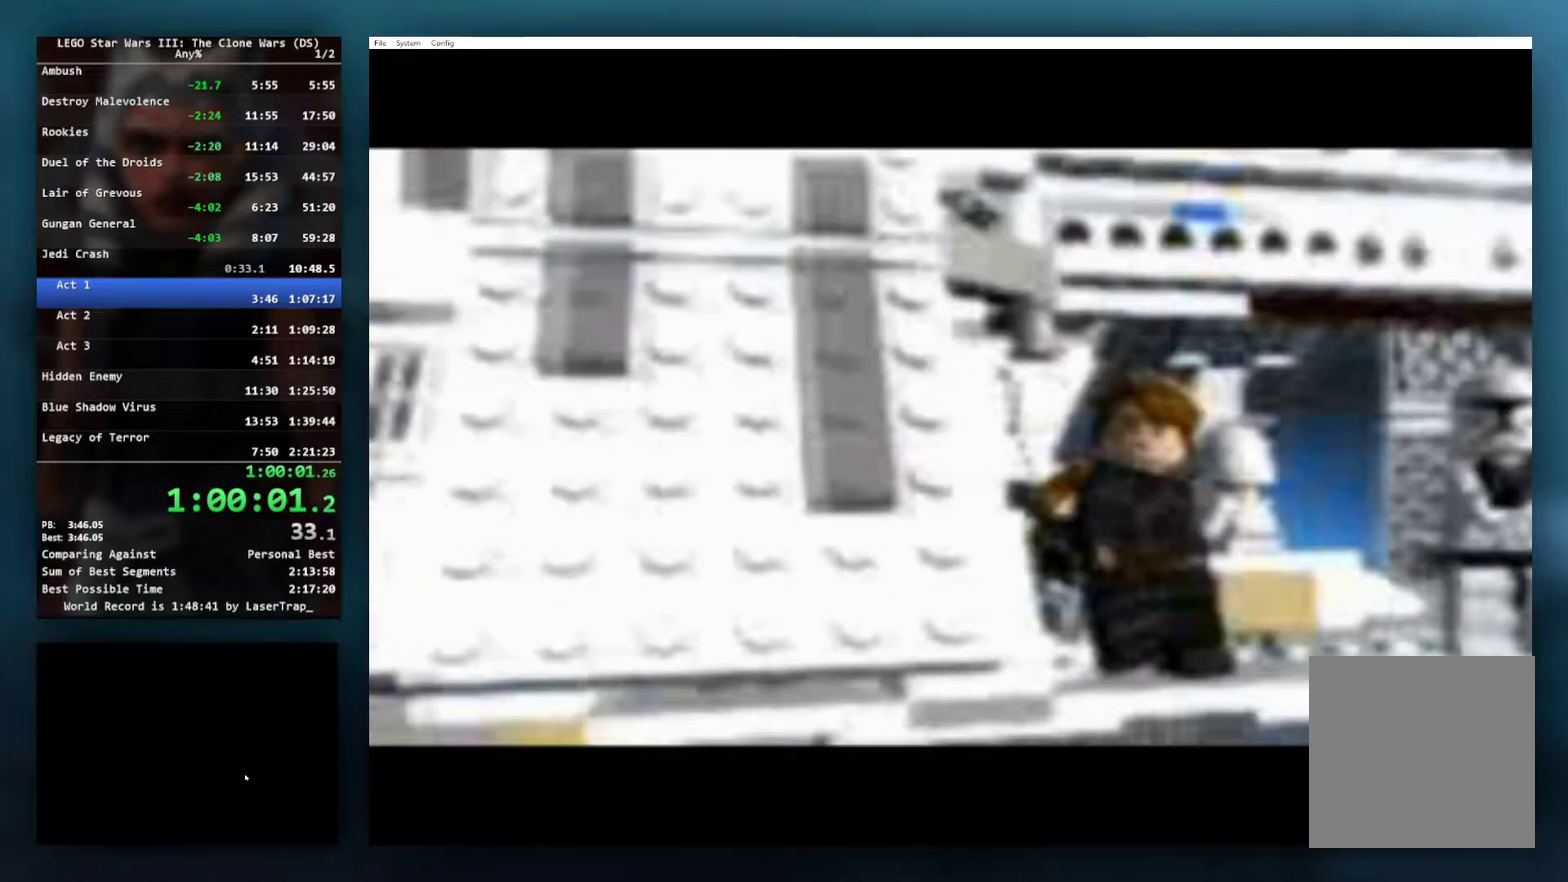
{"buttons": ["START"], "left_stick": "center", "right_stick": "center", "events": [[117, "START", "up"], [300, "START", "down"]]}
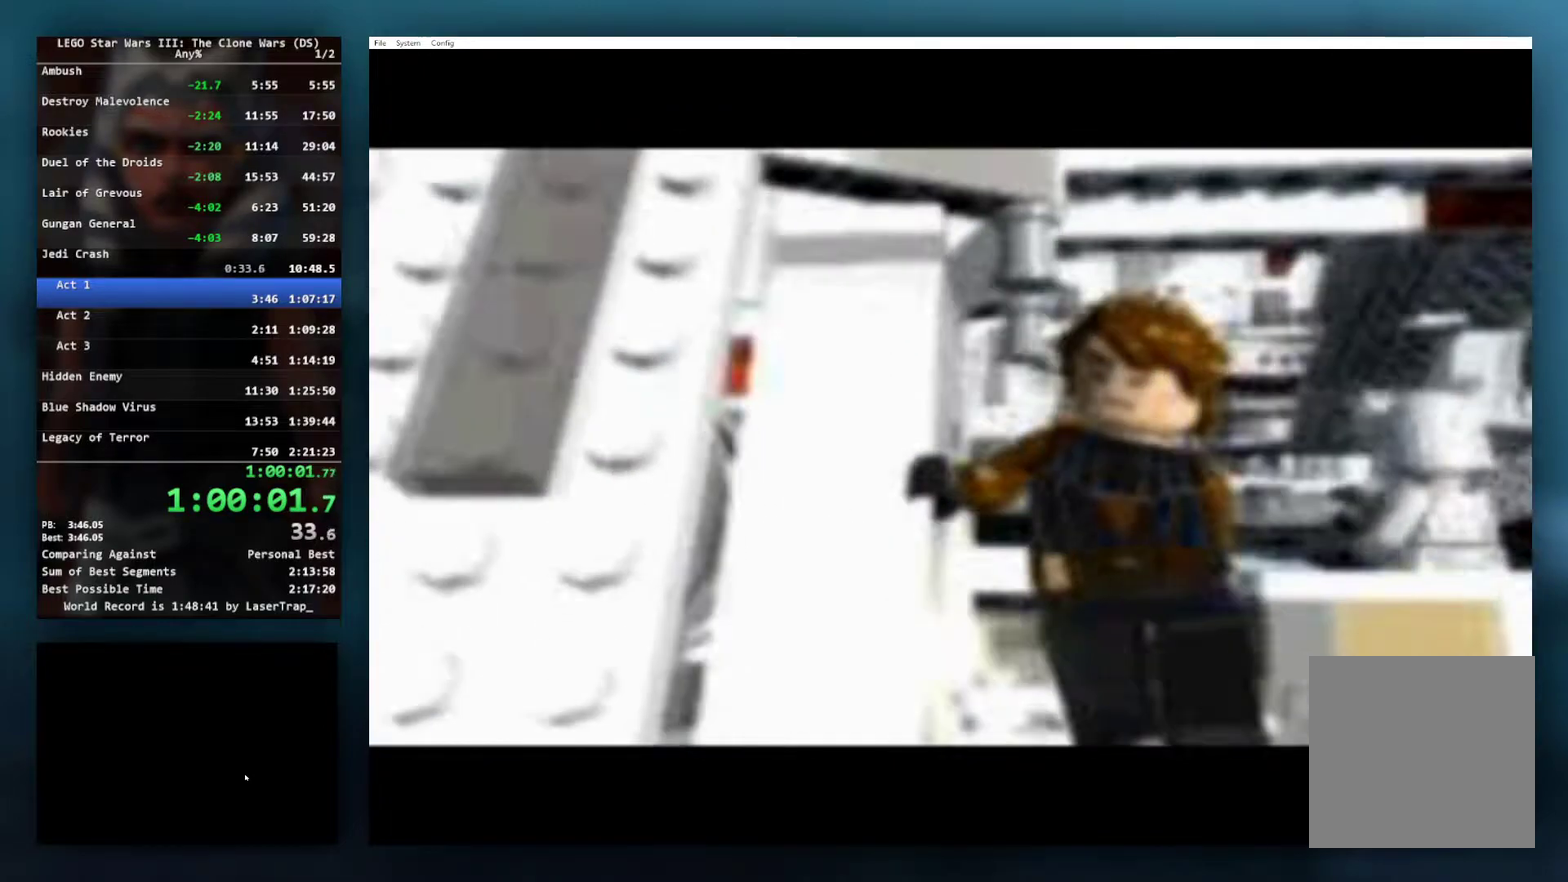
{"buttons": [], "left_stick": "center", "right_stick": "center", "events": [[33, "START", "up"], [200, "START", "down"], [300, "START", "up"]]}
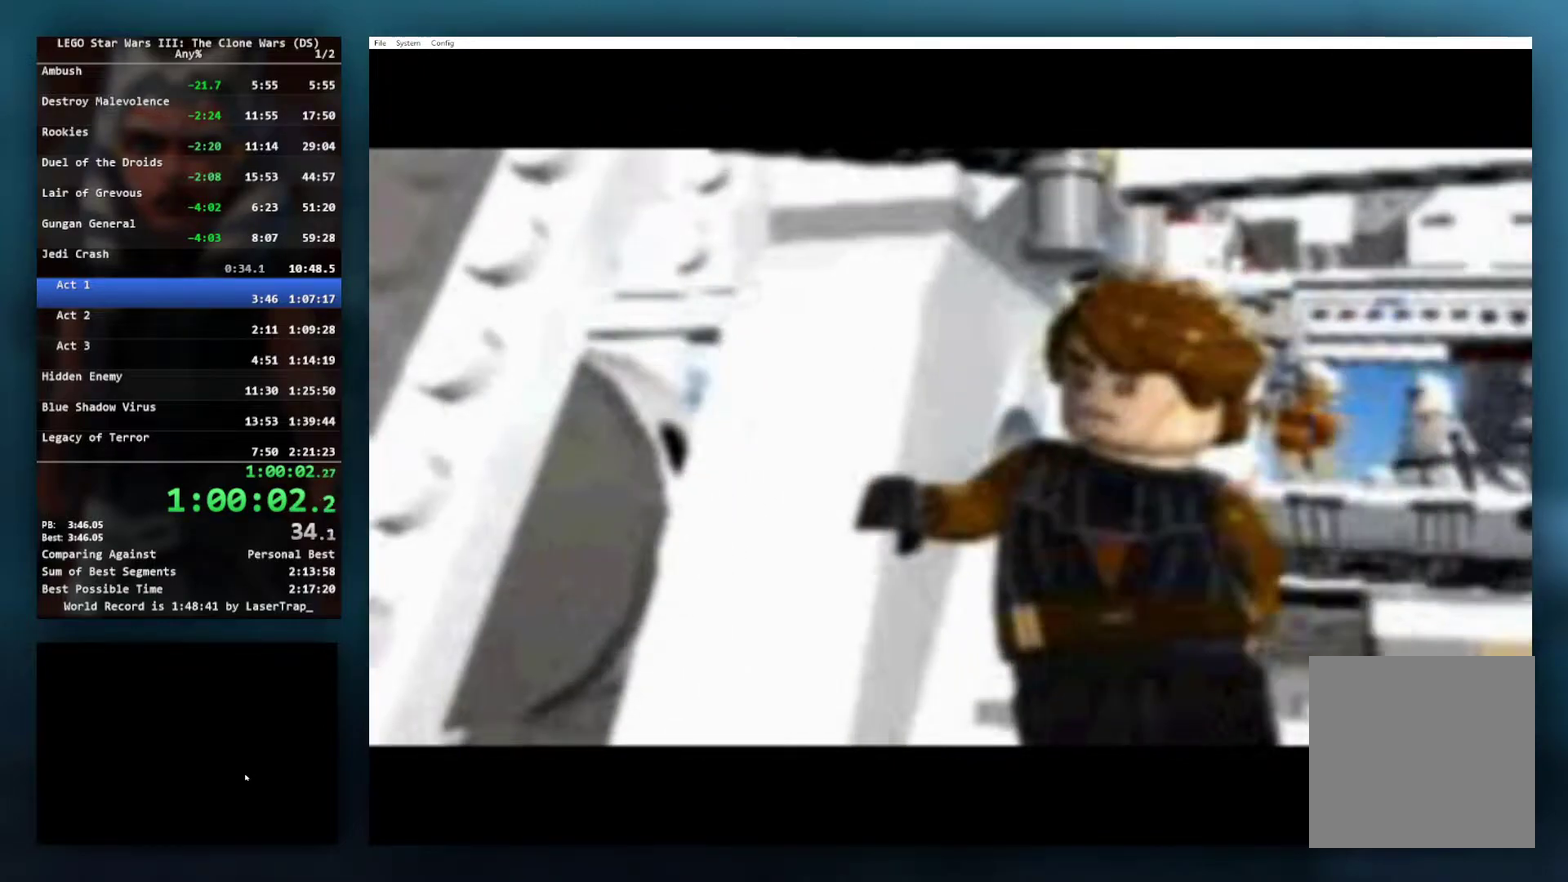
{"buttons": [], "left_stick": "center", "right_stick": "center", "events": [[150, "START", "down"], [250, "START", "up"]]}
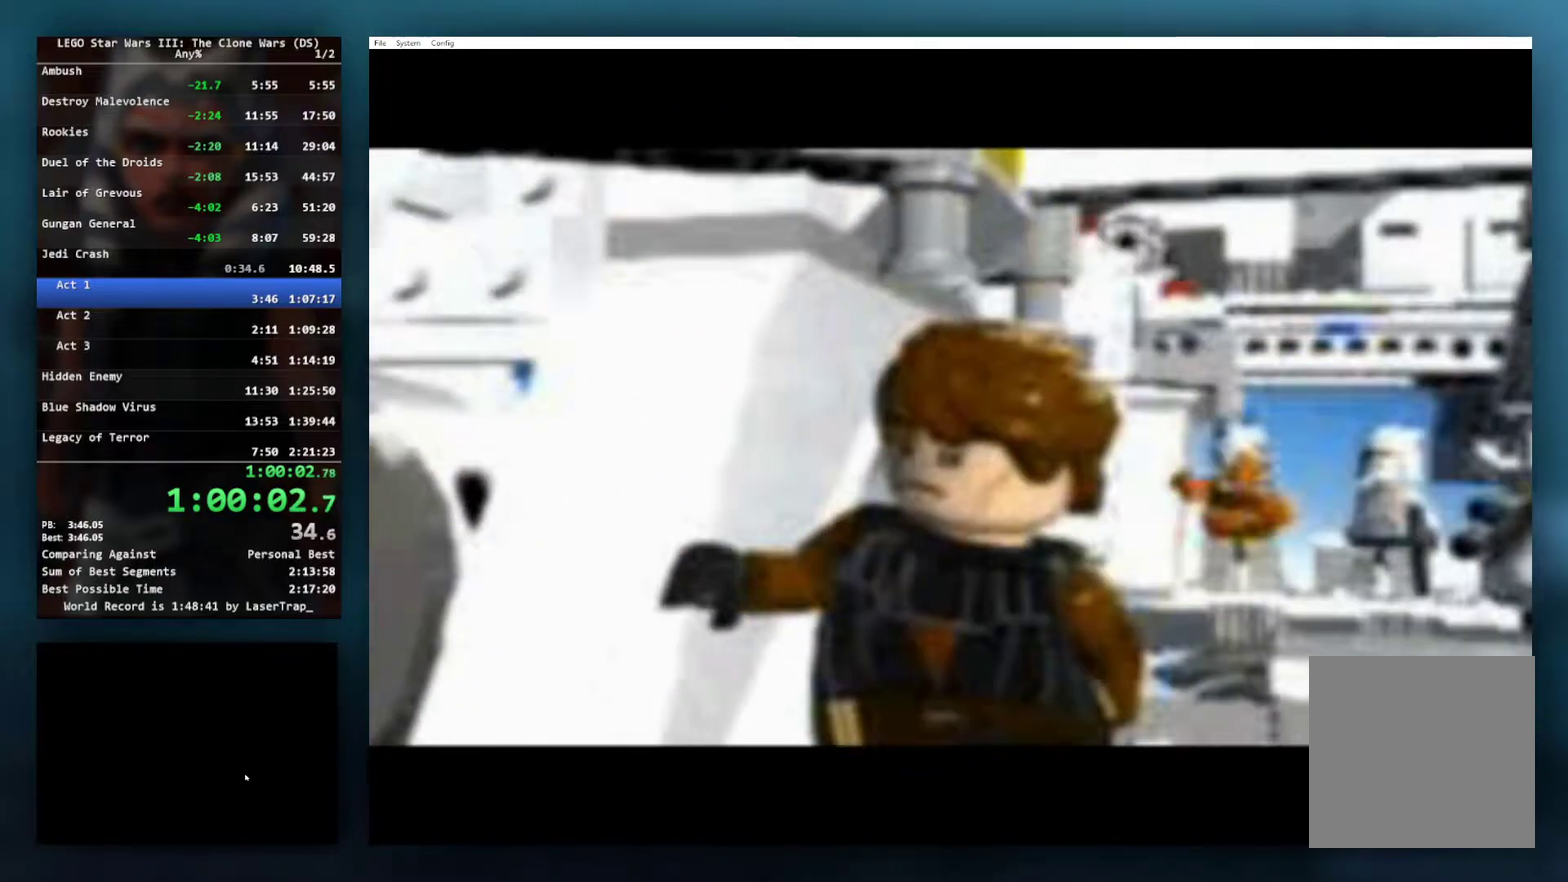
{"buttons": [], "left_stick": "center", "right_stick": "center", "events": [[183, "START", "down"], [267, "START", "up"], [350, "START", "down"], [450, "START", "up"]]}
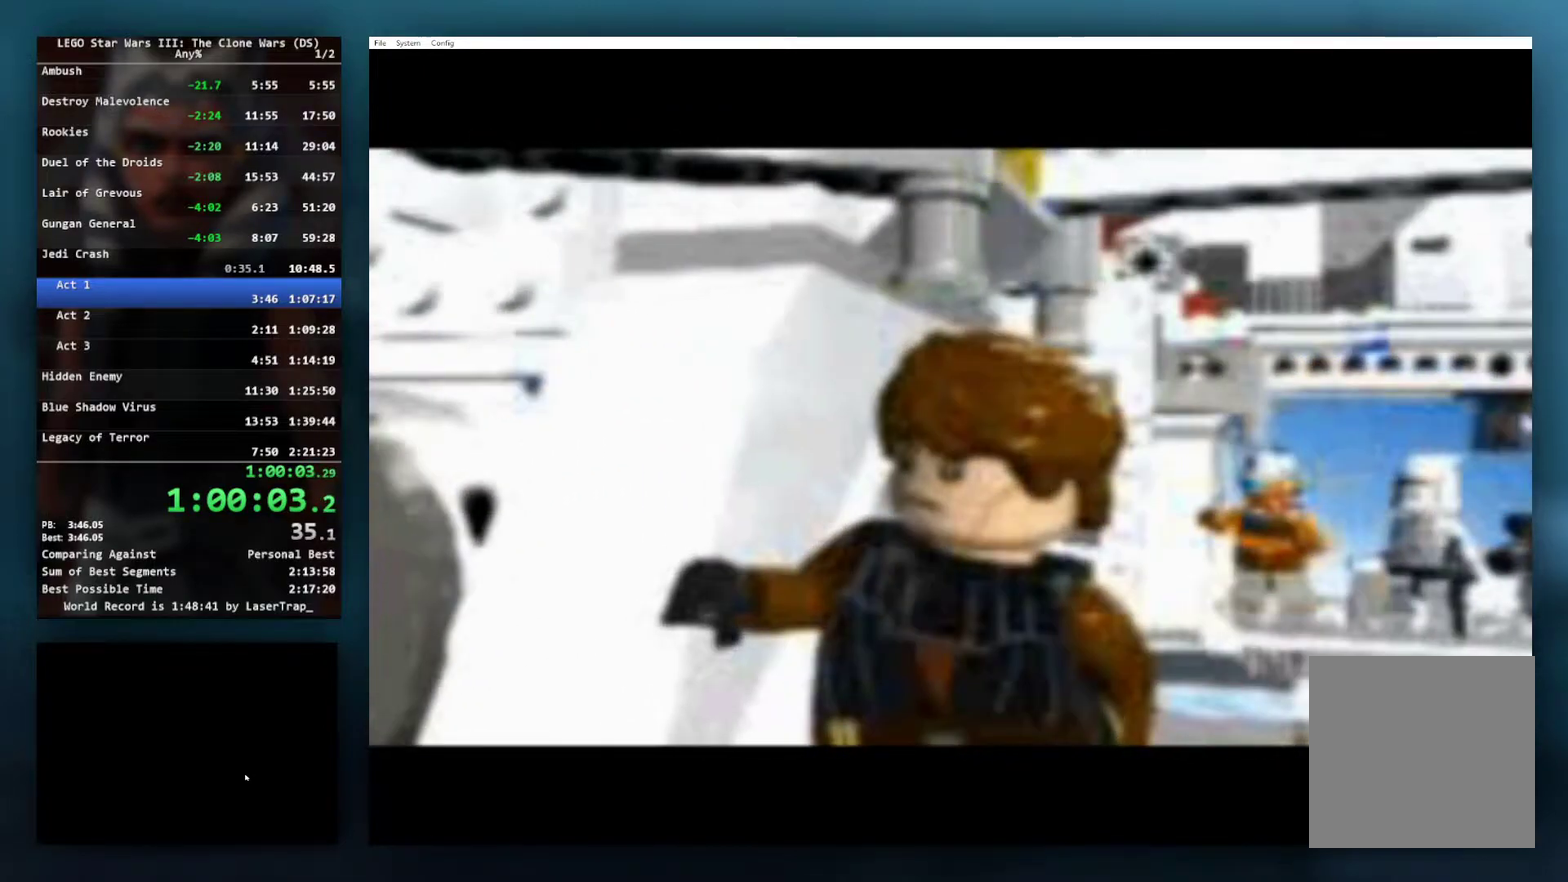
{"buttons": ["START"], "left_stick": "center", "right_stick": "center", "events": [[83, "START", "down"], [200, "START", "up"], [267, "START", "down"], [317, "START", "up"], [367, "START", "down"], [417, "START", "up"], [467, "START", "down"]]}
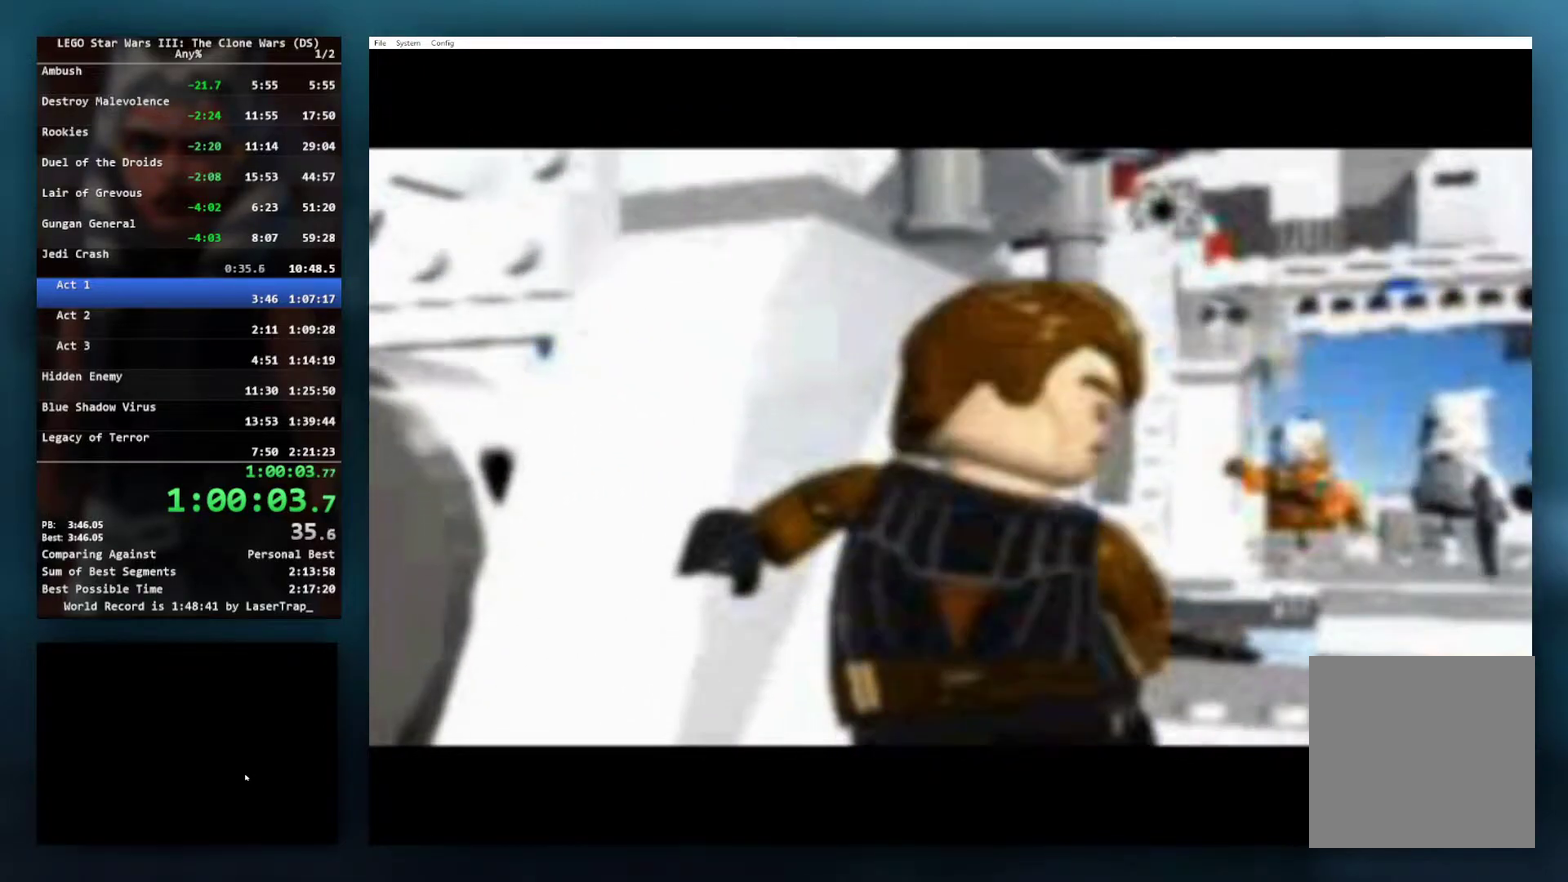
{"buttons": [], "left_stick": "center", "right_stick": "center", "events": [[17, "START", "up"], [367, "START", "down"], [417, "START", "up"]]}
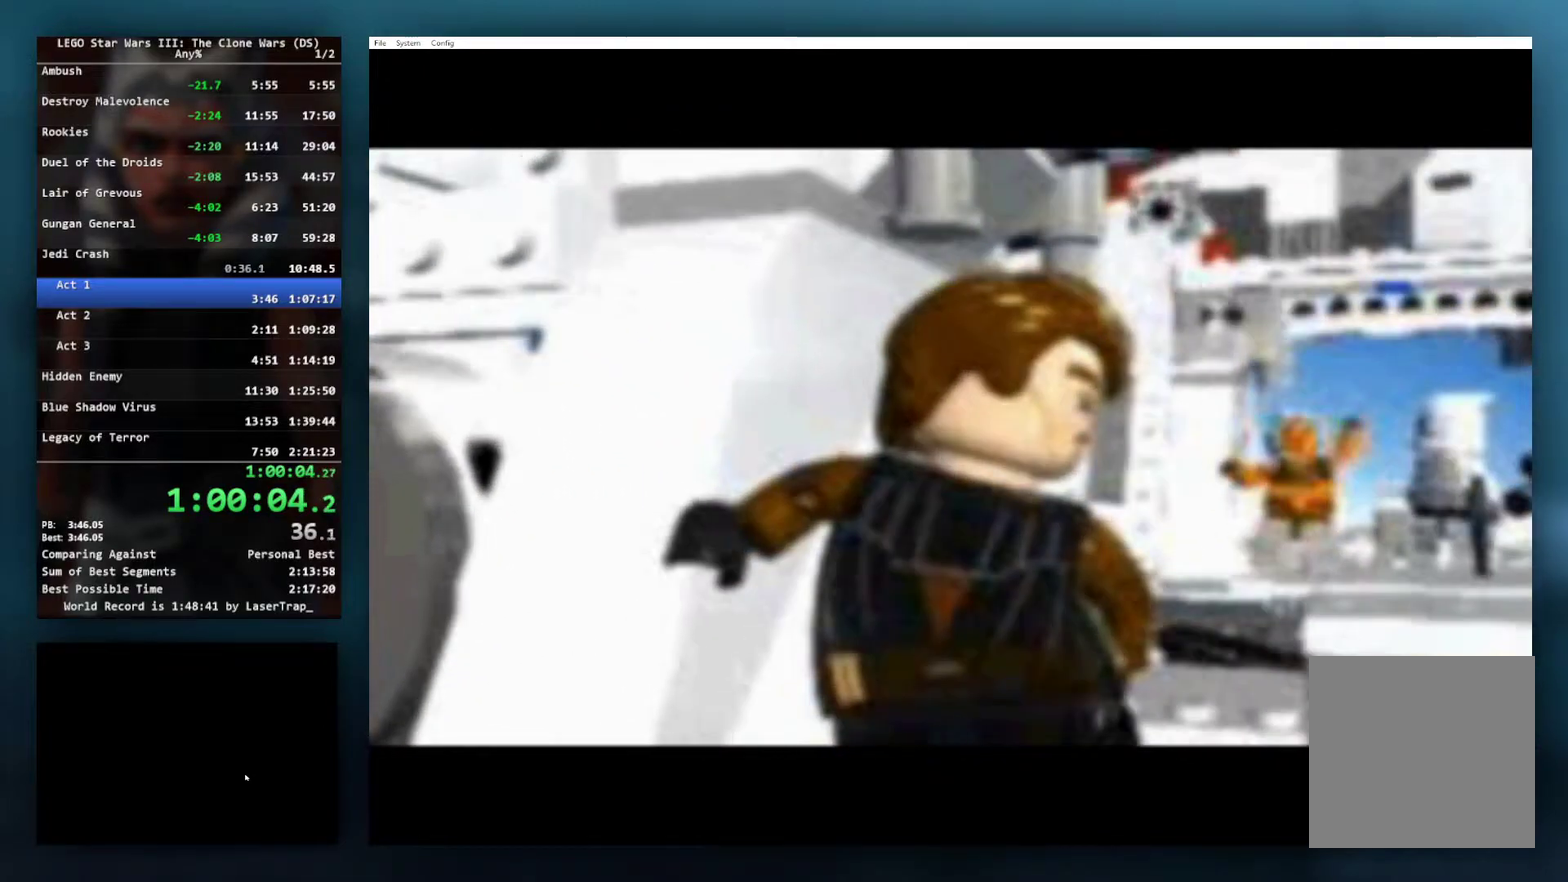
{"buttons": [], "left_stick": "center", "right_stick": "center", "events": [[117, "START", "down"], [267, "START", "up"], [400, "START", "down"], [467, "START", "up"]]}
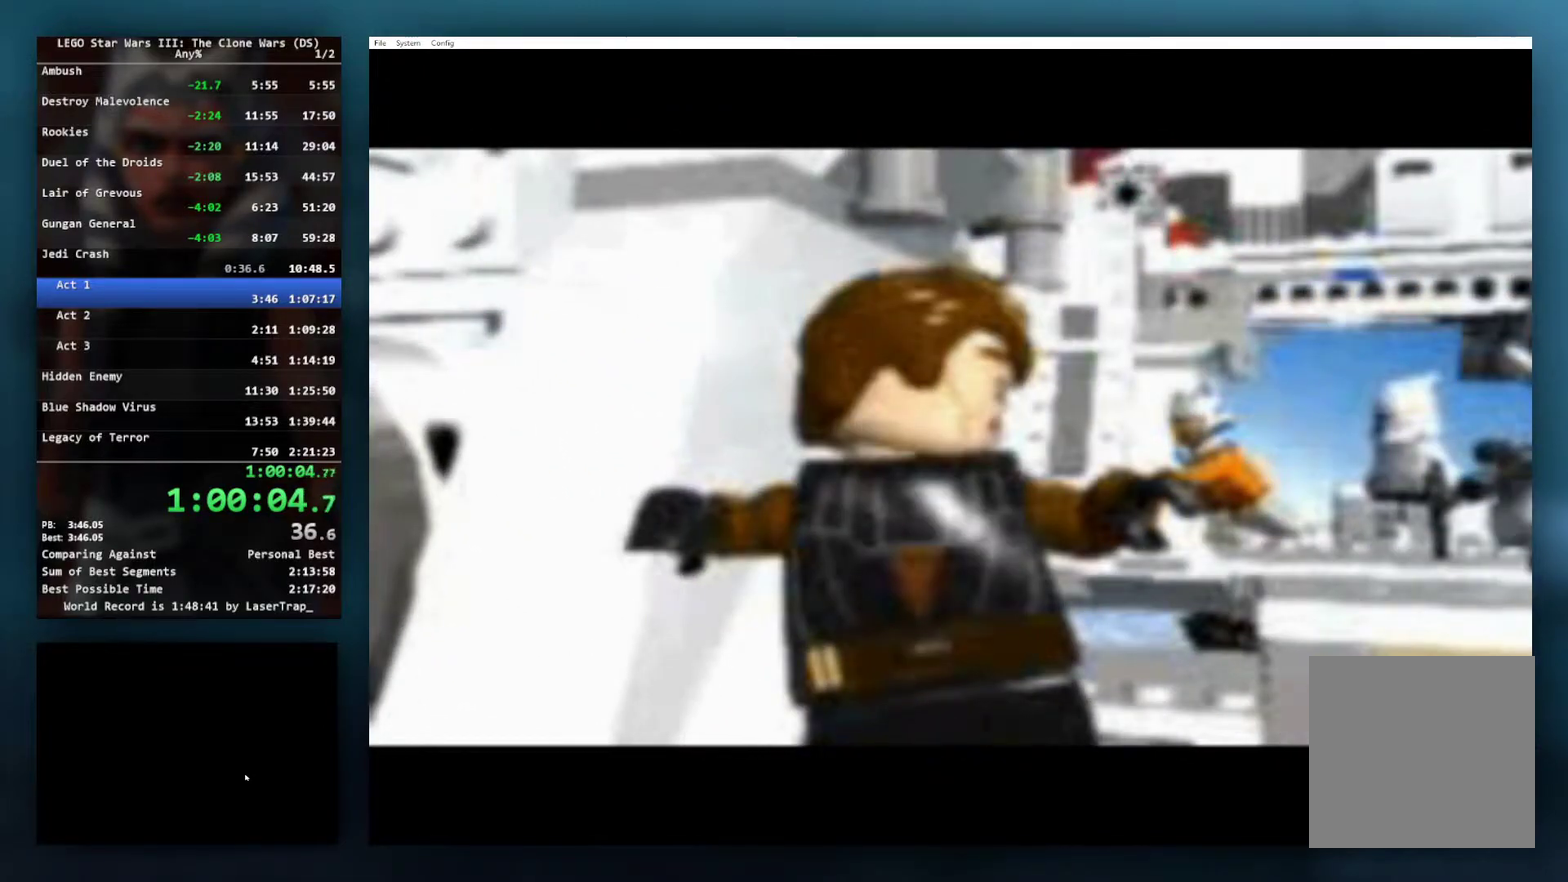
{"buttons": ["START"], "left_stick": "center", "right_stick": "center", "events": [[83, "START", "down"], [217, "START", "up"], [367, "START", "down"], [417, "START", "up"], [483, "START", "down"]]}
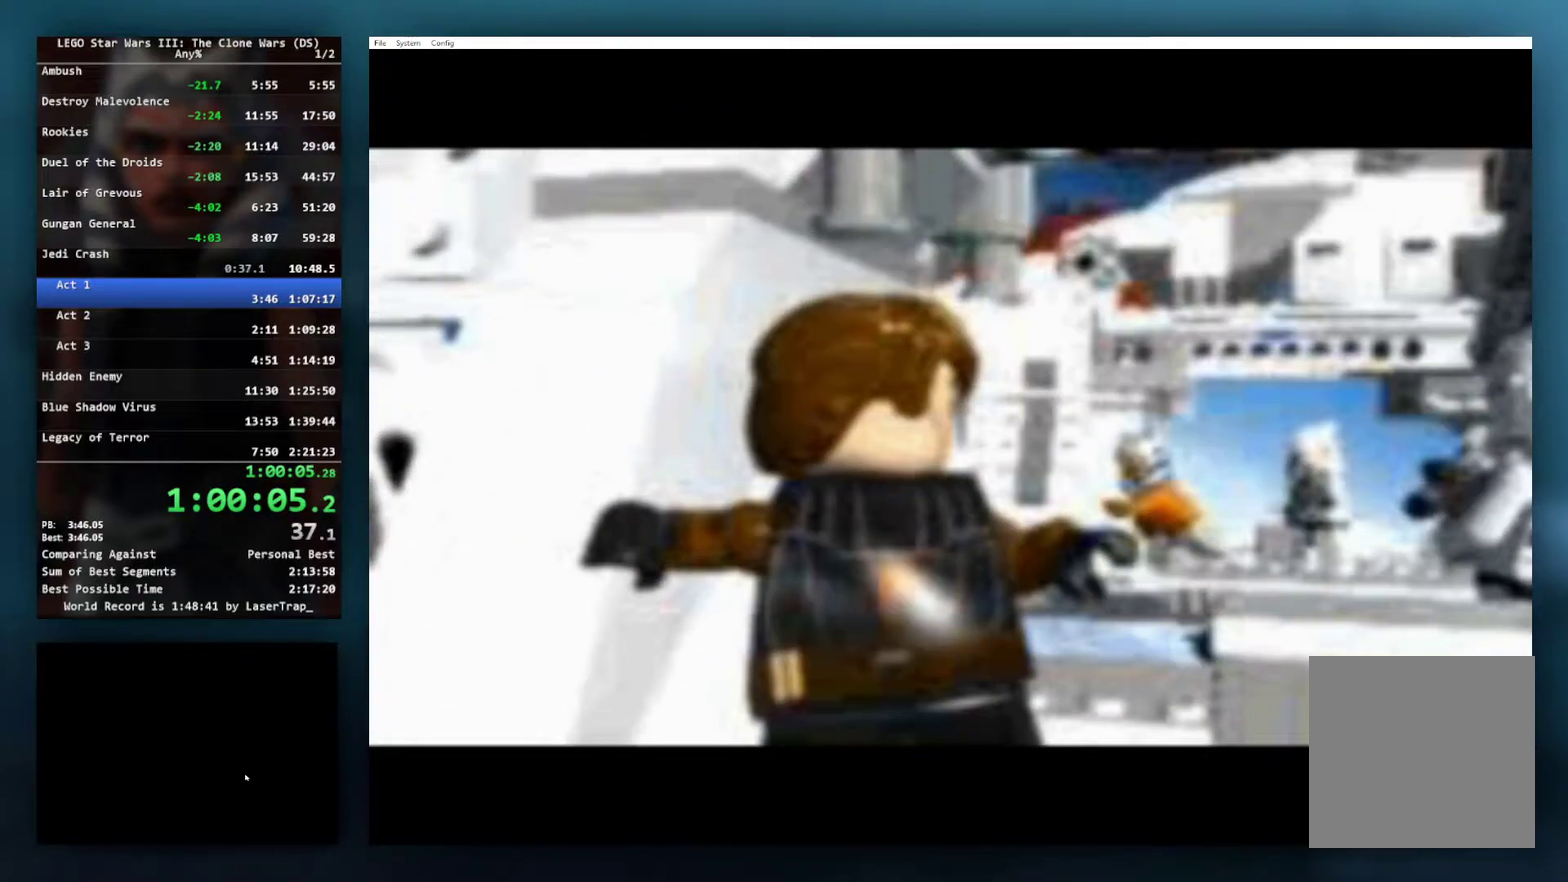
{"buttons": [], "left_stick": "center", "right_stick": "center", "events": [[167, "START", "up"], [317, "START", "down"], [400, "START", "up"]]}
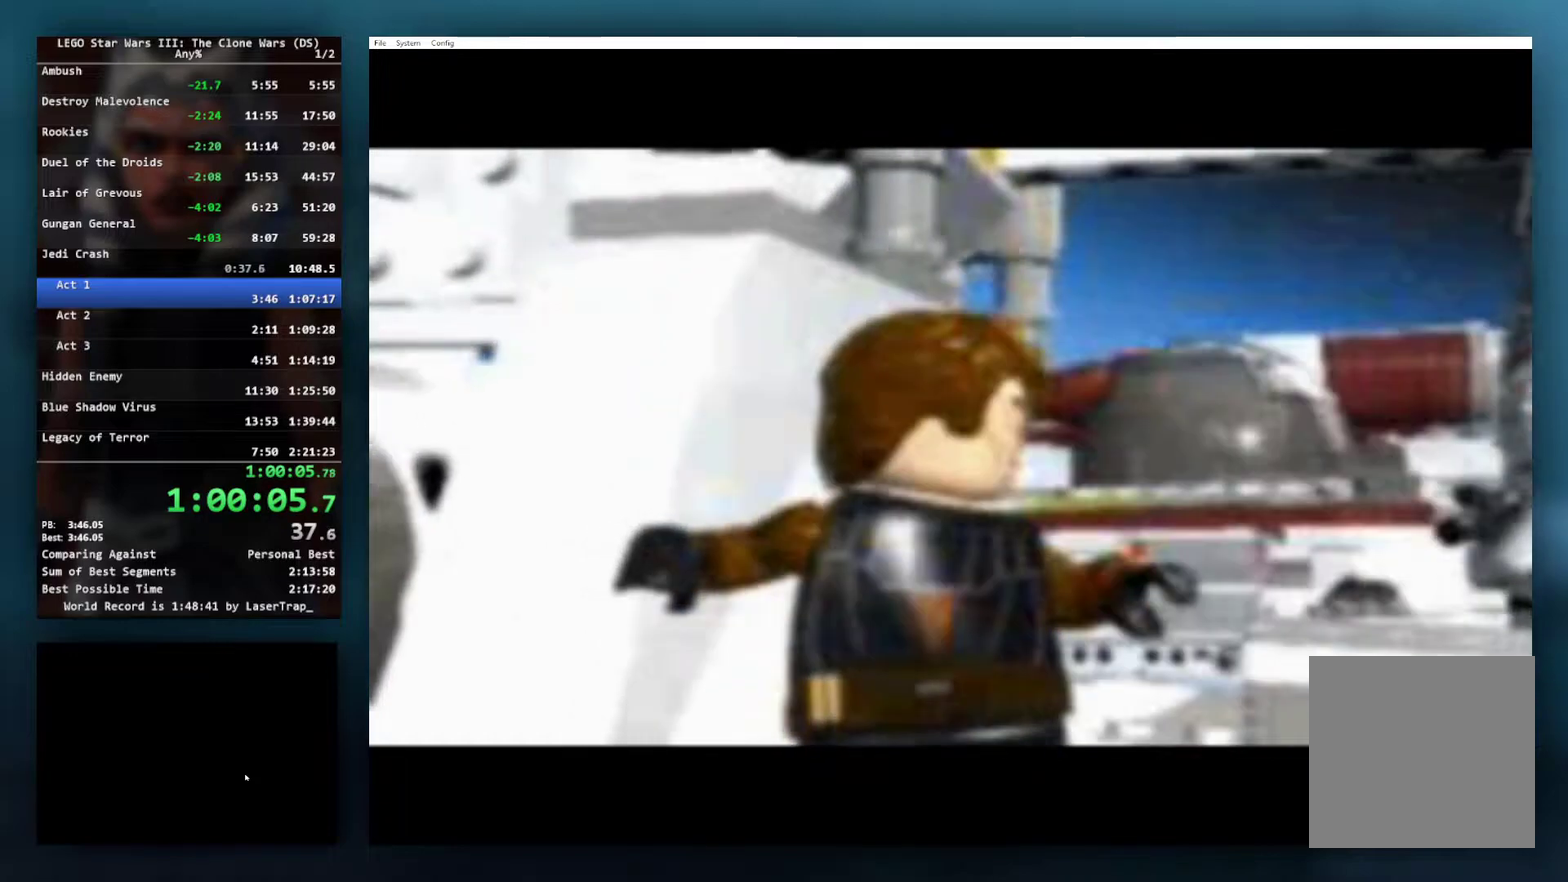
{"buttons": ["START"], "left_stick": "center", "right_stick": "center", "events": [[17, "START", "down"], [100, "START", "up"], [183, "START", "down"], [267, "START", "up"], [367, "START", "down"], [417, "START", "up"], [500, "START", "down"]]}
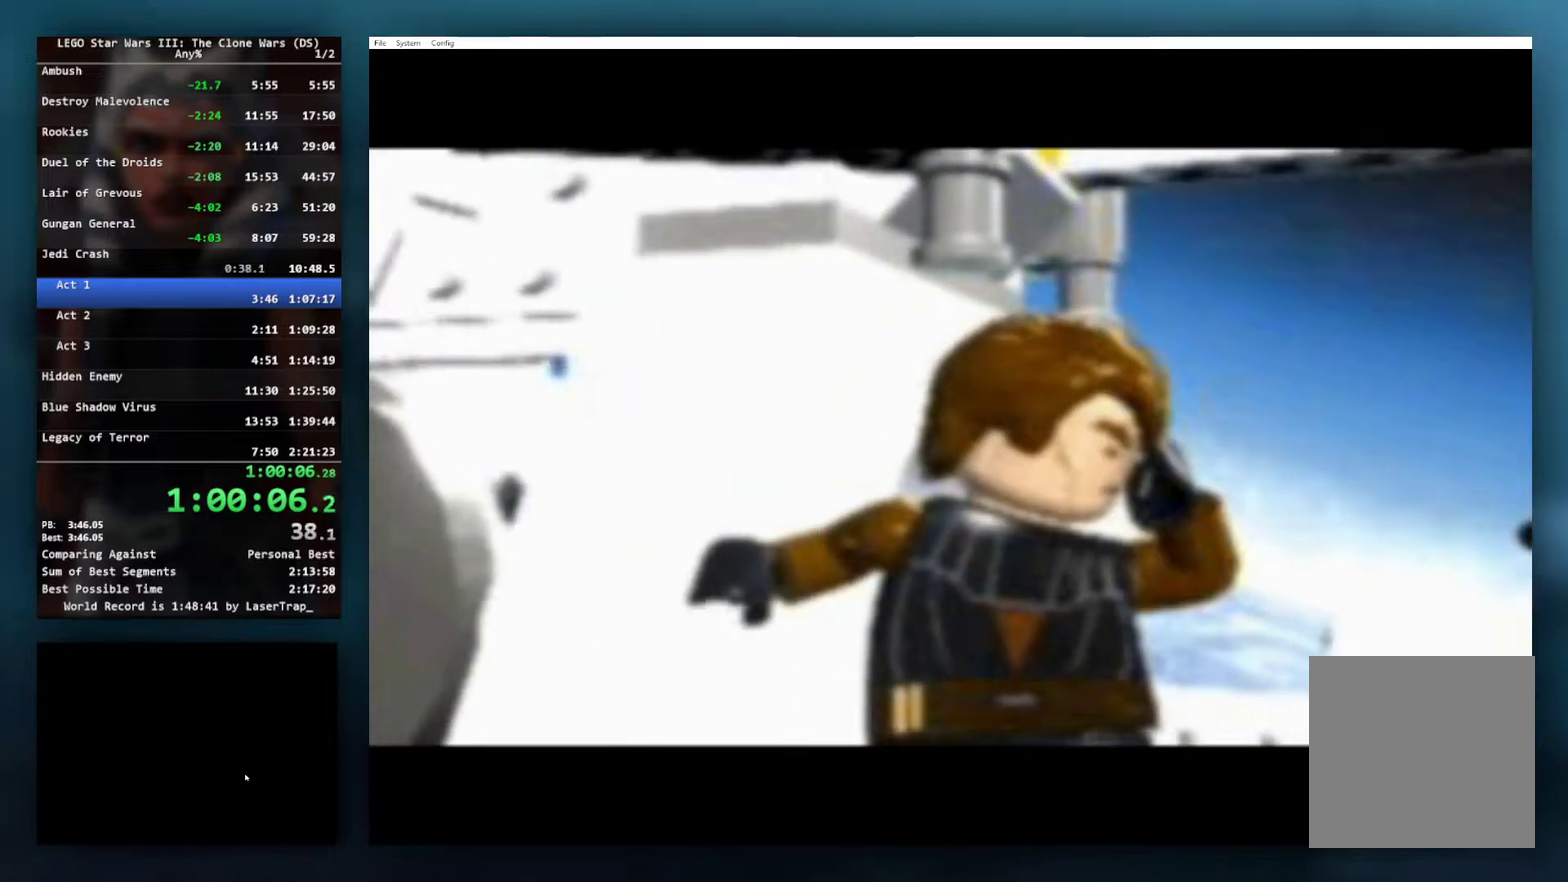
{"buttons": [], "left_stick": "center", "right_stick": "center", "events": [[67, "START", "up"], [167, "START", "down"], [233, "START", "up"], [367, "START", "down"], [433, "START", "up"]]}
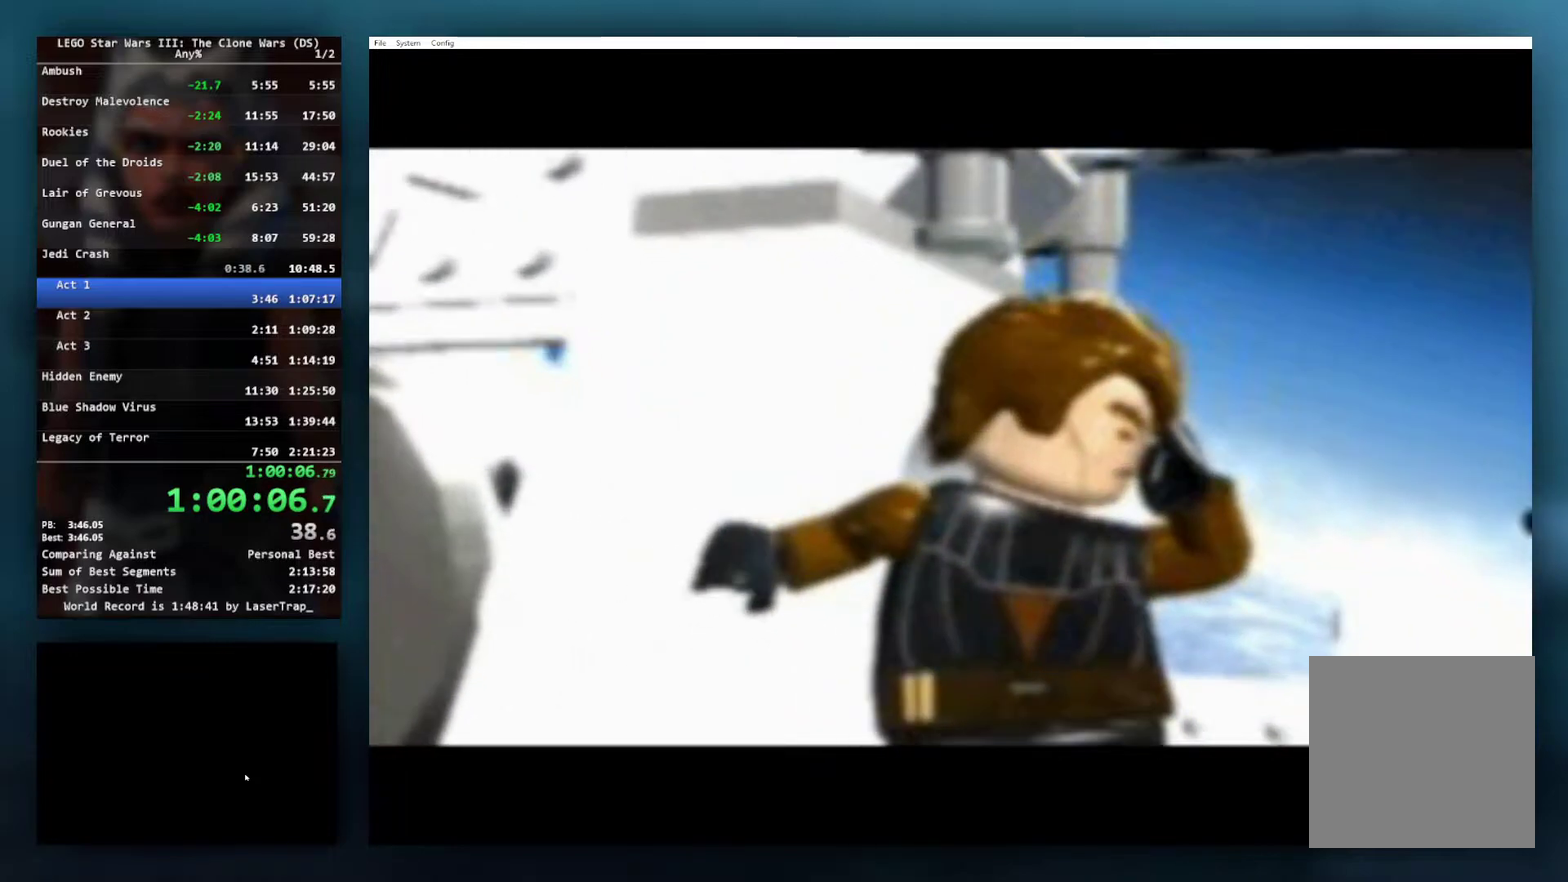
{"buttons": [], "left_stick": "center", "right_stick": "center", "events": [[33, "START", "down"], [100, "START", "up"], [200, "START", "down"], [267, "START", "up"], [383, "START", "down"], [433, "START", "up"]]}
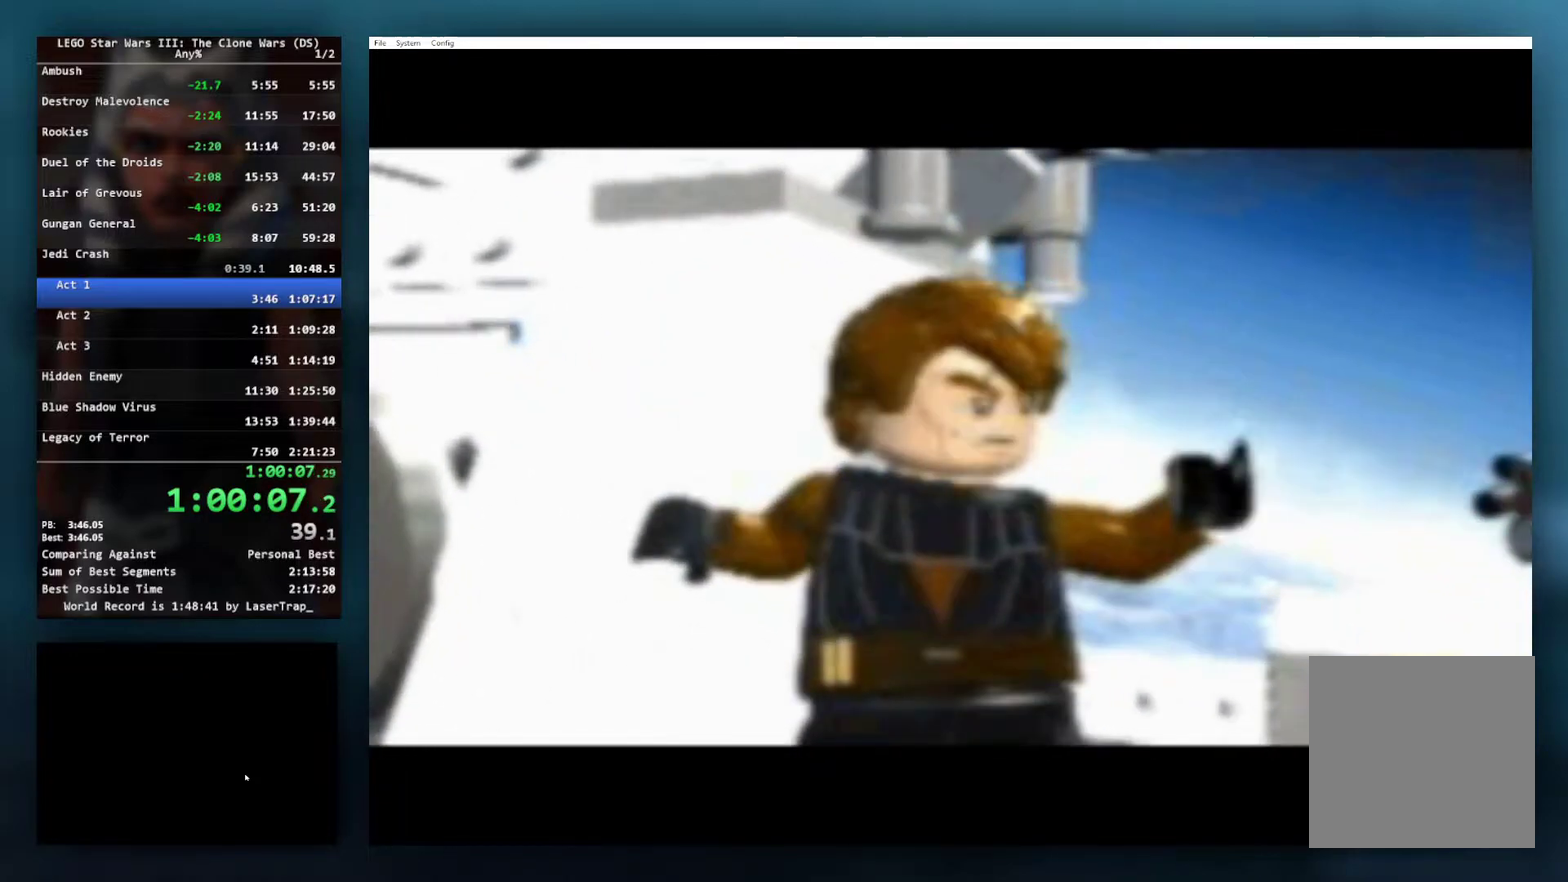
{"buttons": ["START"], "left_stick": "center", "right_stick": "center", "events": [[67, "START", "down"], [117, "START", "up"], [267, "START", "down"], [317, "START", "up"], [467, "START", "down"]]}
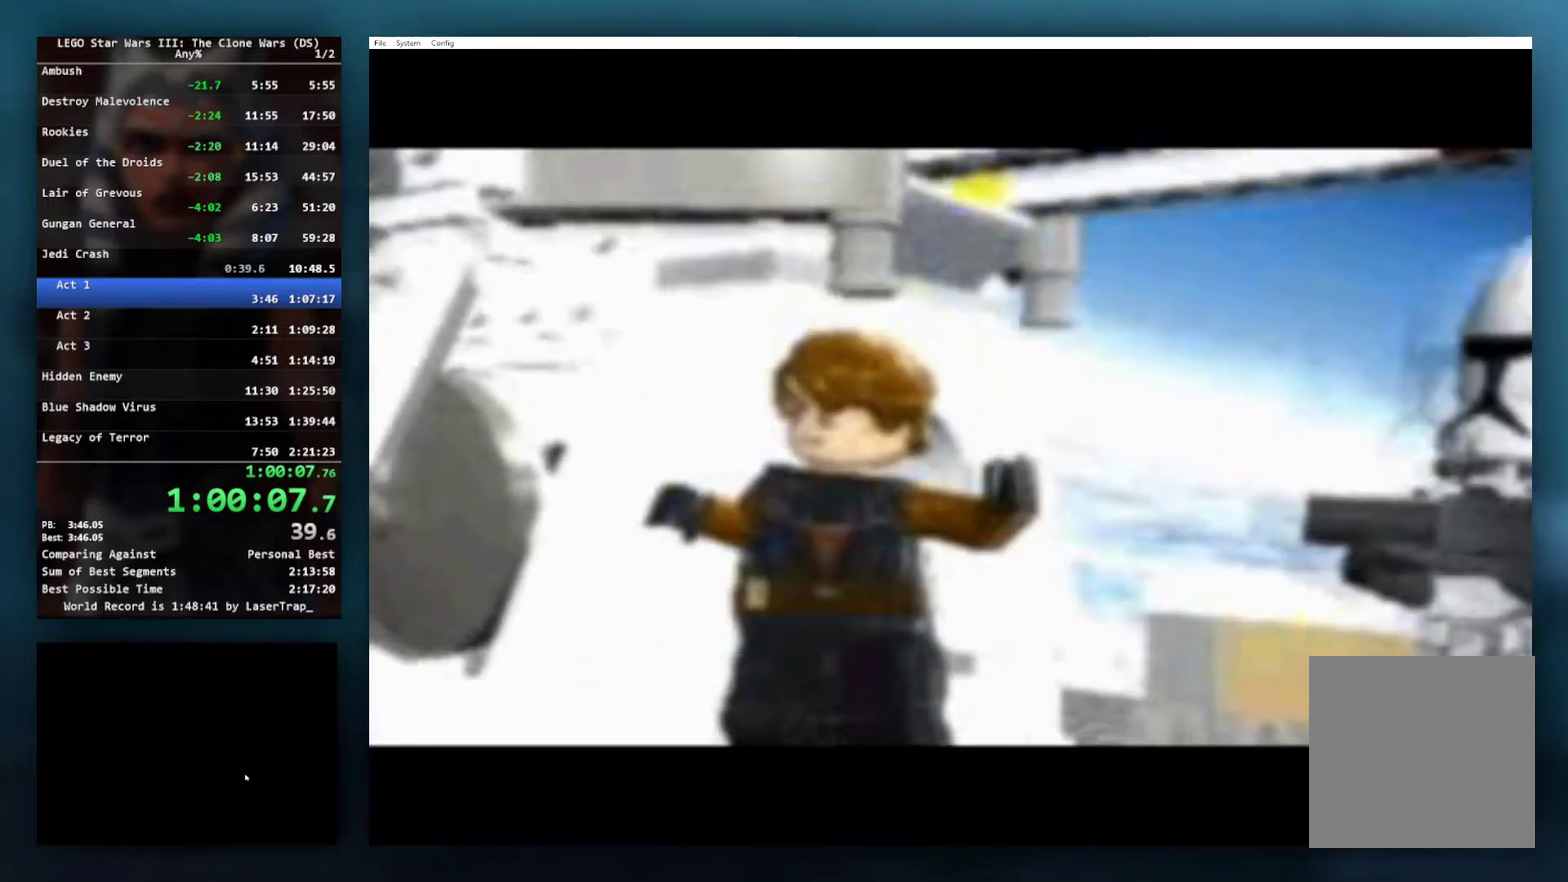
{"buttons": [], "left_stick": "center", "right_stick": "center", "events": [[17, "START", "up"]]}
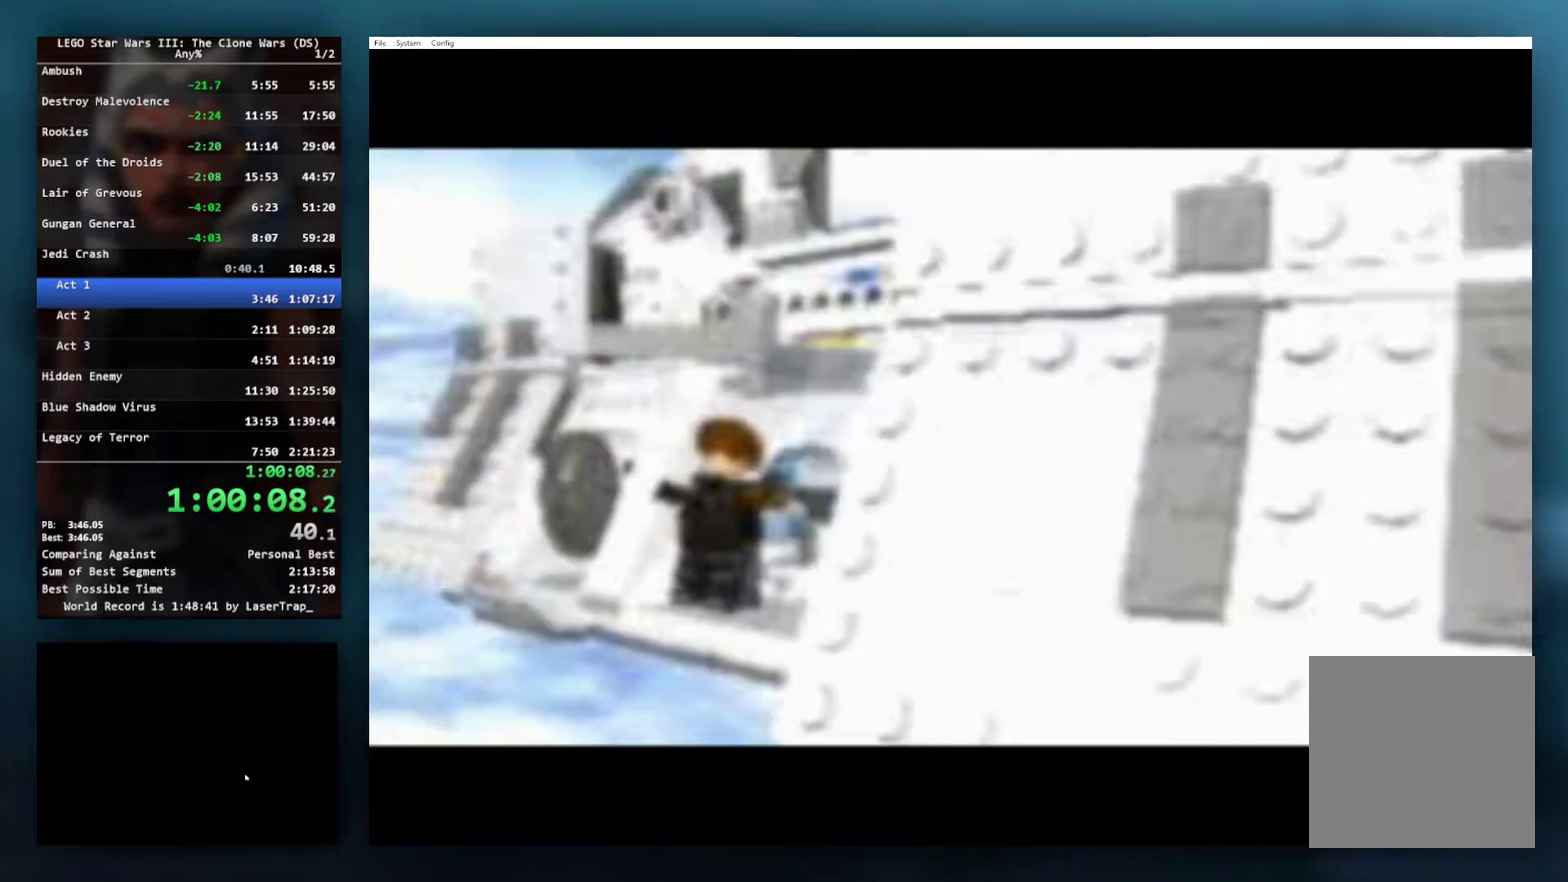
{"buttons": [], "left_stick": "center", "right_stick": "center", "events": []}
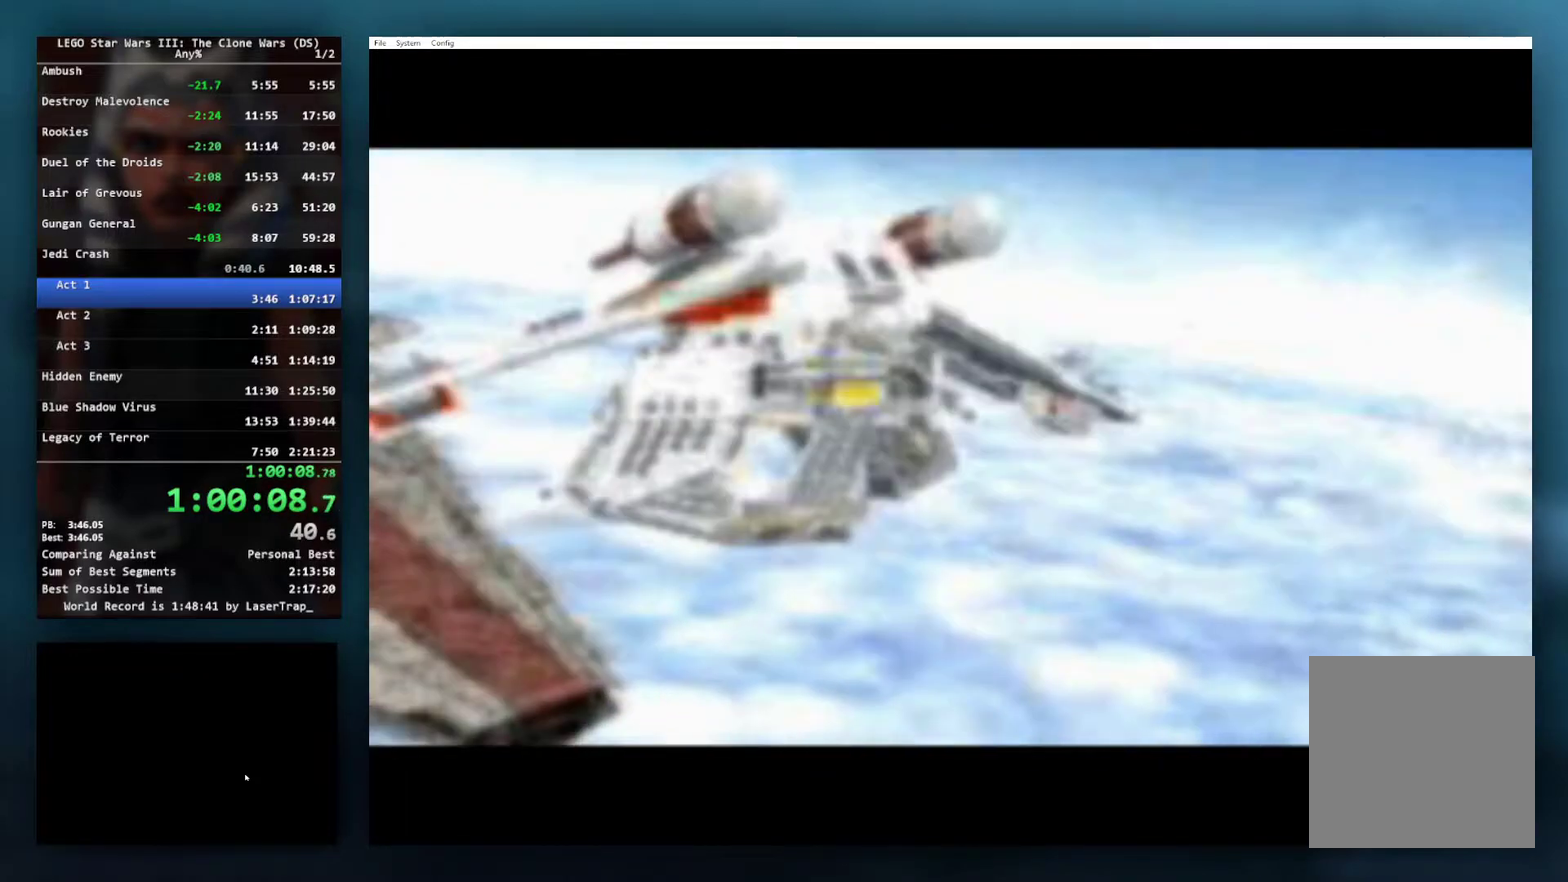
{"buttons": [], "left_stick": "center", "right_stick": "center", "events": []}
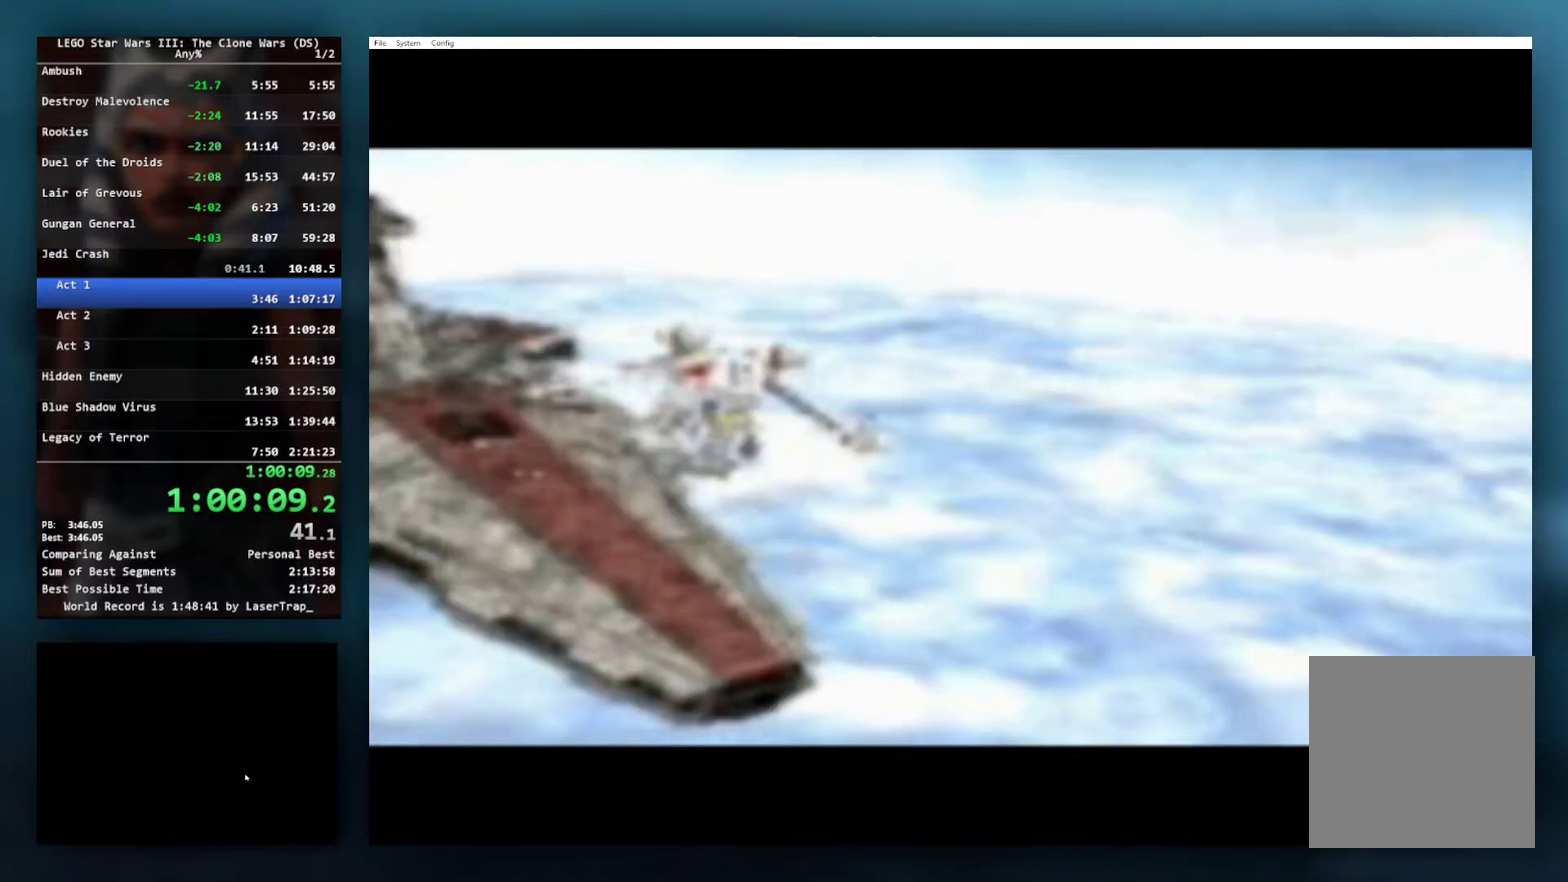
{"buttons": [], "left_stick": "center", "right_stick": "center", "events": [[317, "START", "down"], [383, "START", "up"]]}
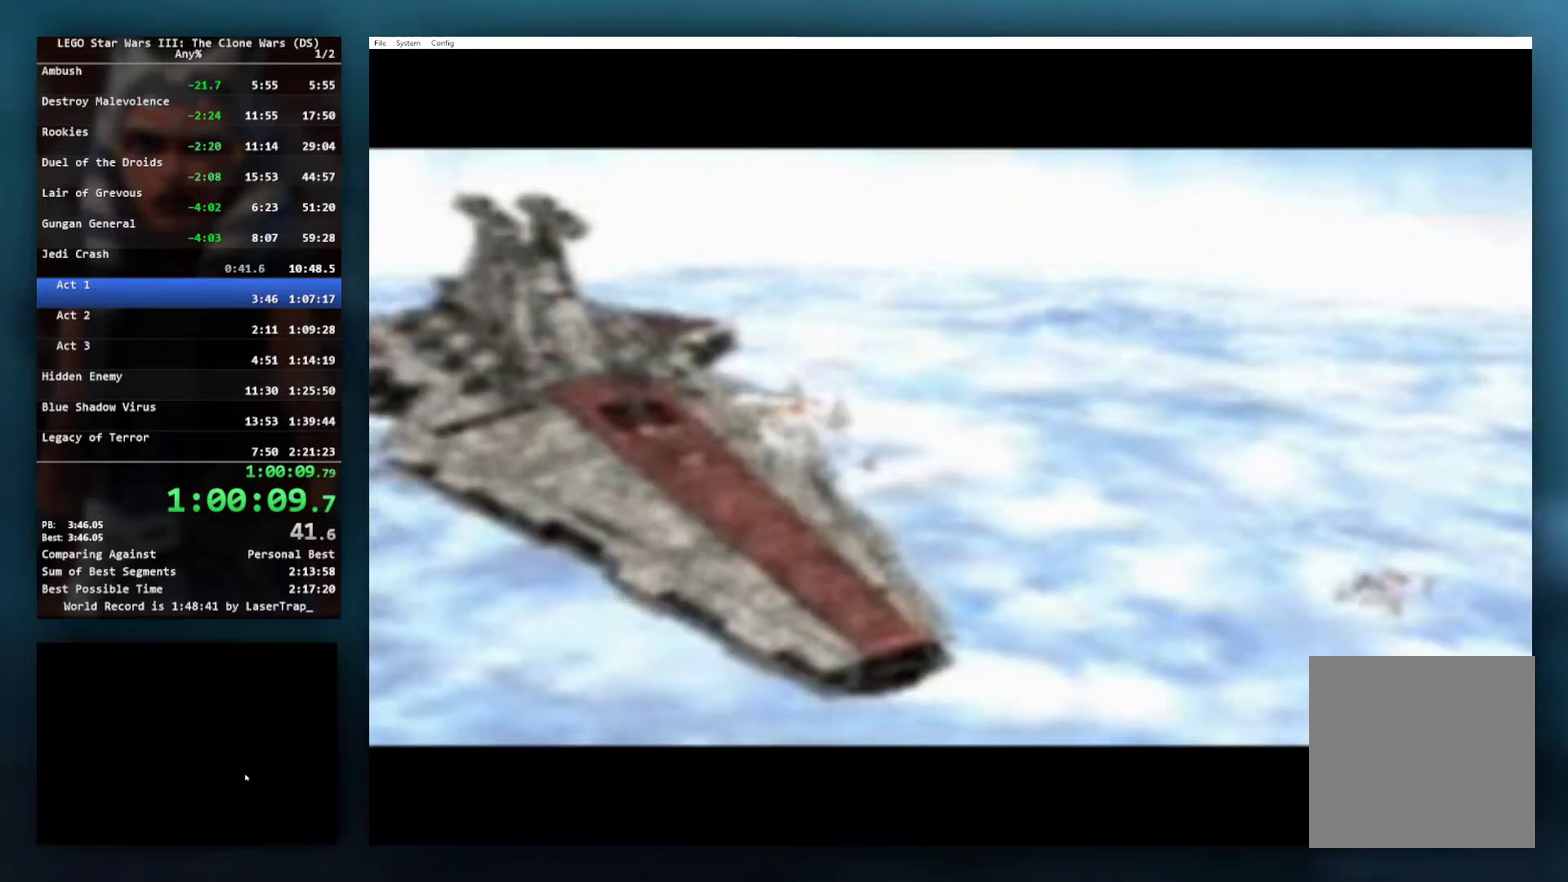
{"buttons": [], "left_stick": "center", "right_stick": "center", "events": [[33, "START", "down"], [150, "START", "up"], [250, "START", "down"], [300, "START", "up"], [417, "START", "down"], [467, "START", "up"]]}
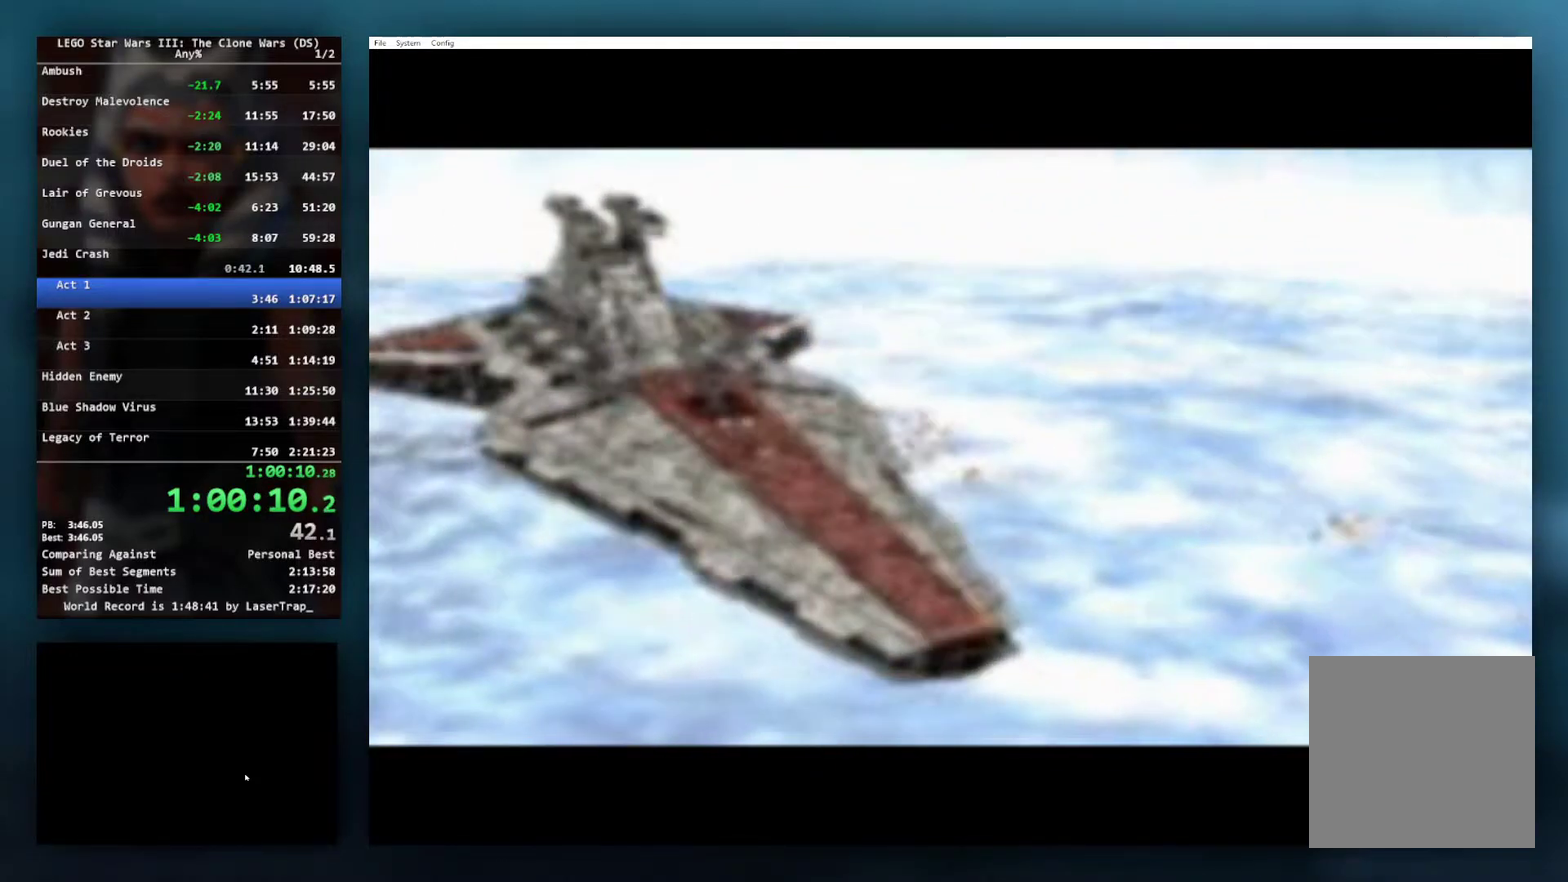
{"buttons": ["START"], "left_stick": "center", "right_stick": "center", "events": [[83, "START", "down"], [167, "START", "up"], [283, "START", "down"], [350, "START", "up"], [450, "START", "down"]]}
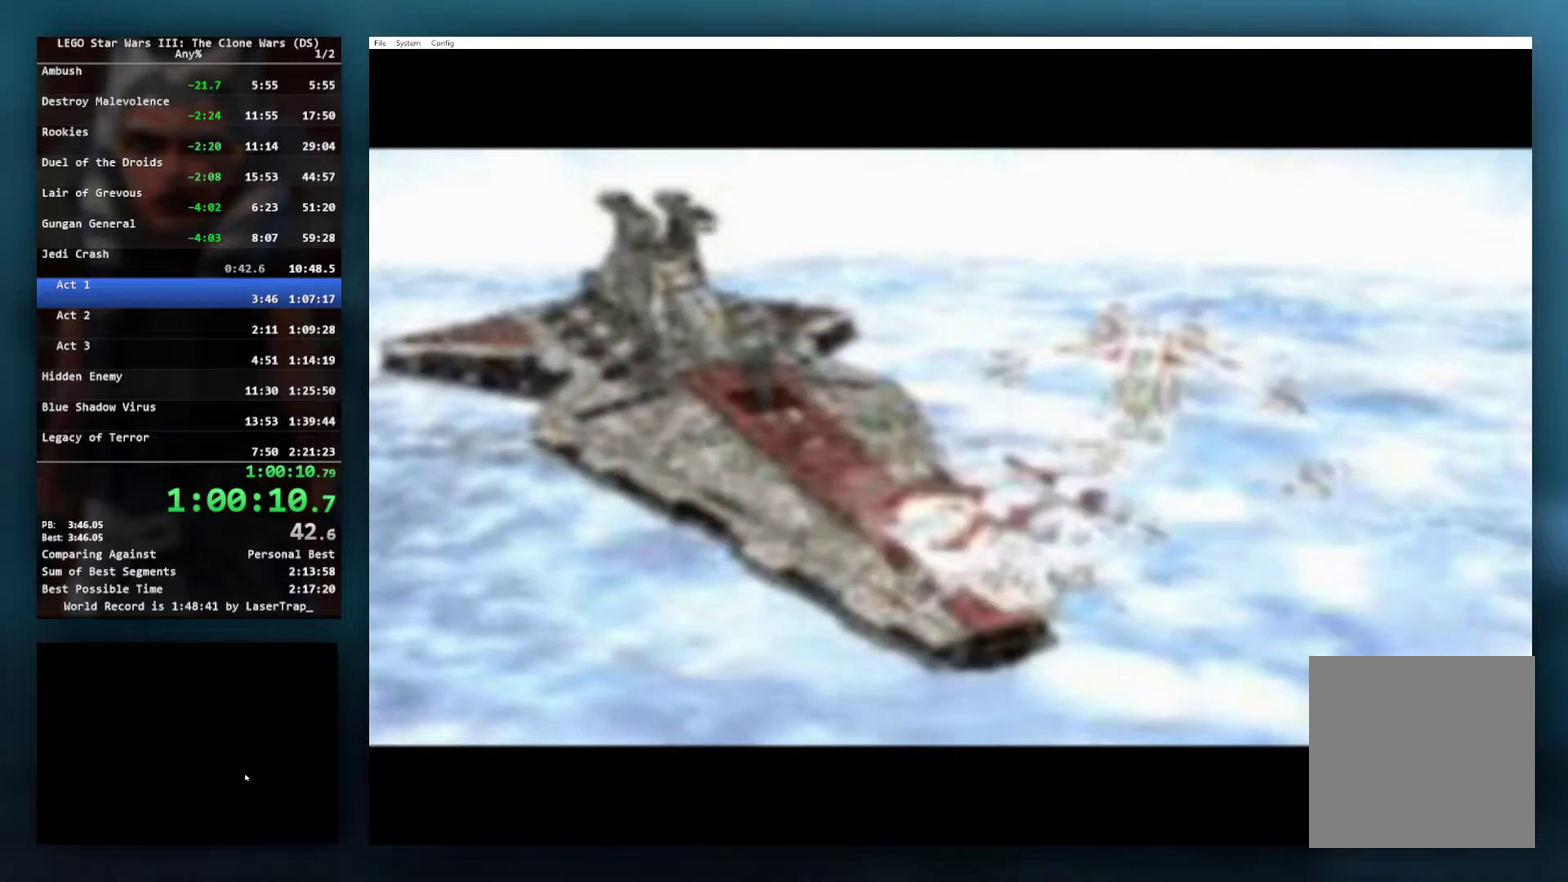
{"buttons": [], "left_stick": "center", "right_stick": "center", "events": [[17, "START", "up"], [117, "START", "down"], [183, "START", "up"], [283, "START", "down"], [500, "START", "up"]]}
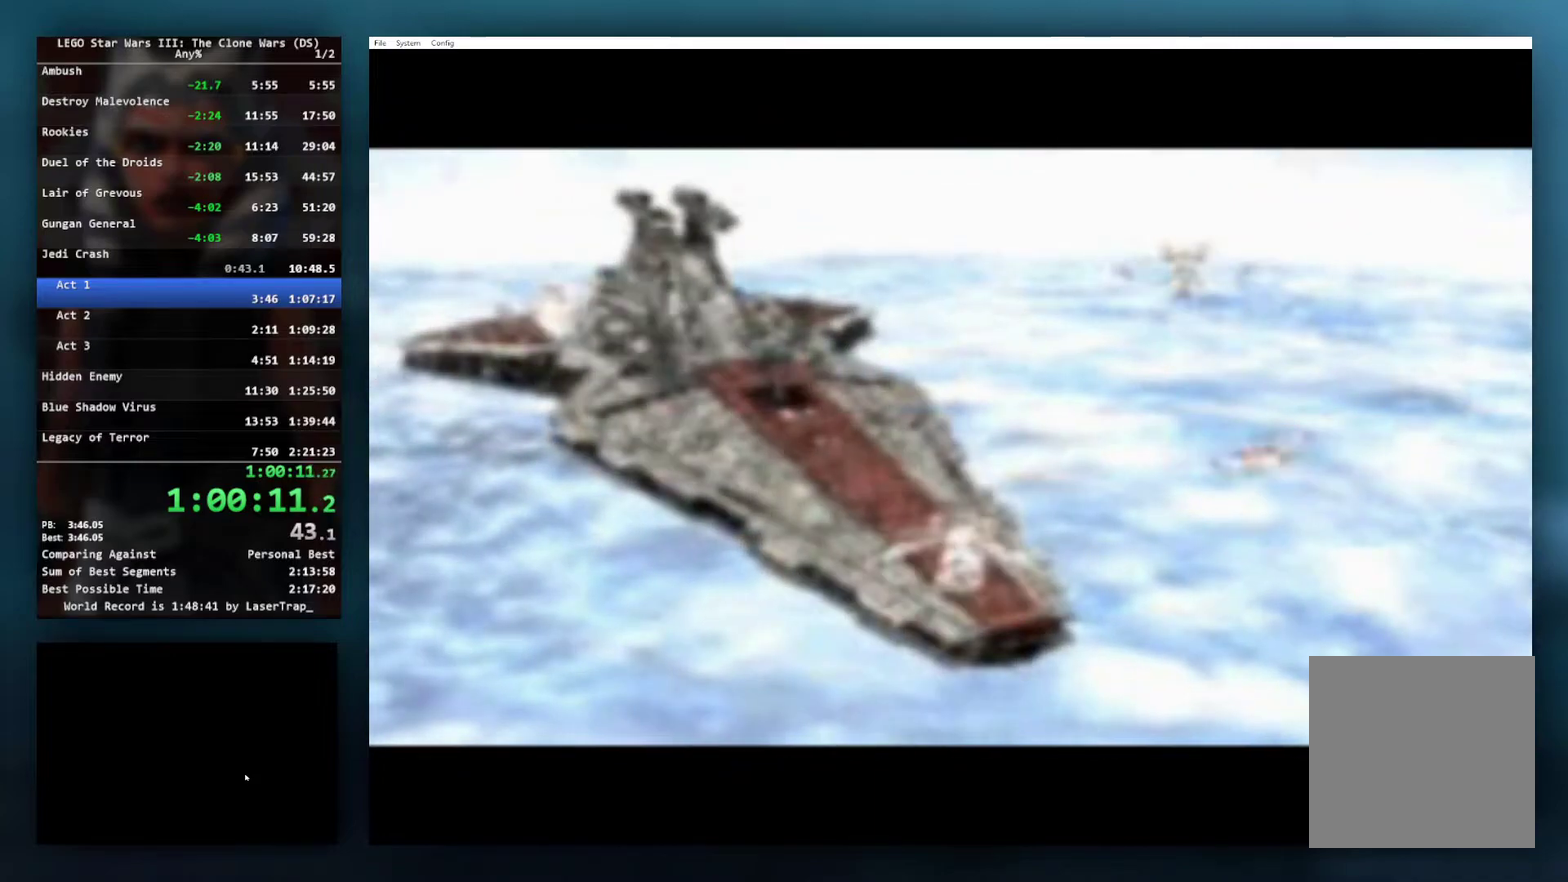
{"buttons": [], "left_stick": "center", "right_stick": "center", "events": [[100, "START", "down"], [200, "START", "up"], [317, "START", "down"], [417, "START", "up"]]}
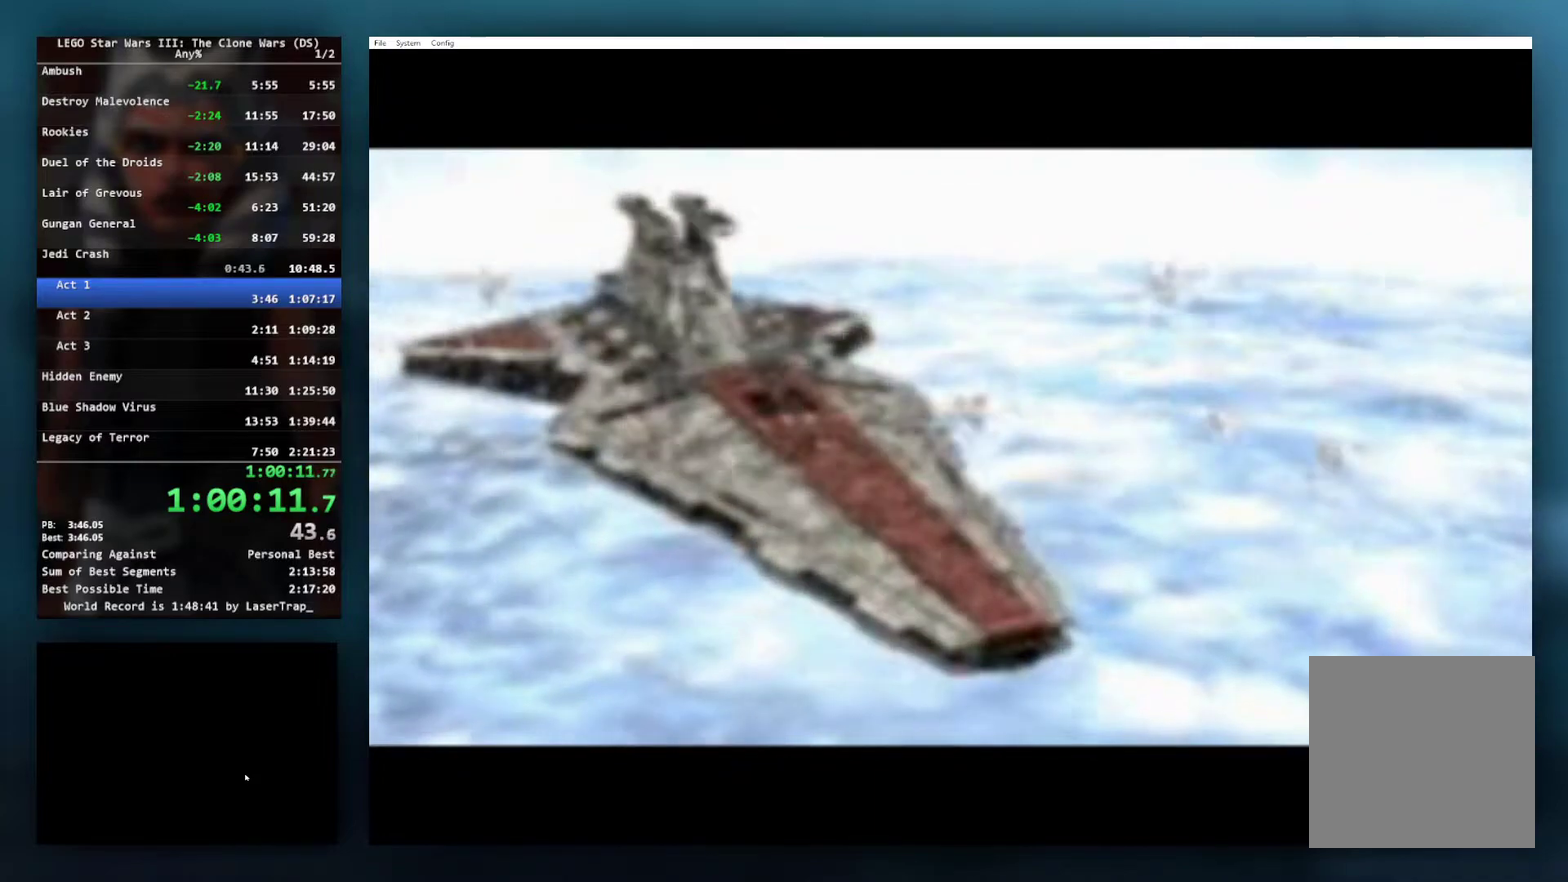
{"buttons": [], "left_stick": "center", "right_stick": "center", "events": [[17, "START", "down"], [100, "START", "up"], [183, "START", "down"], [267, "START", "up"], [367, "START", "down"], [450, "START", "up"]]}
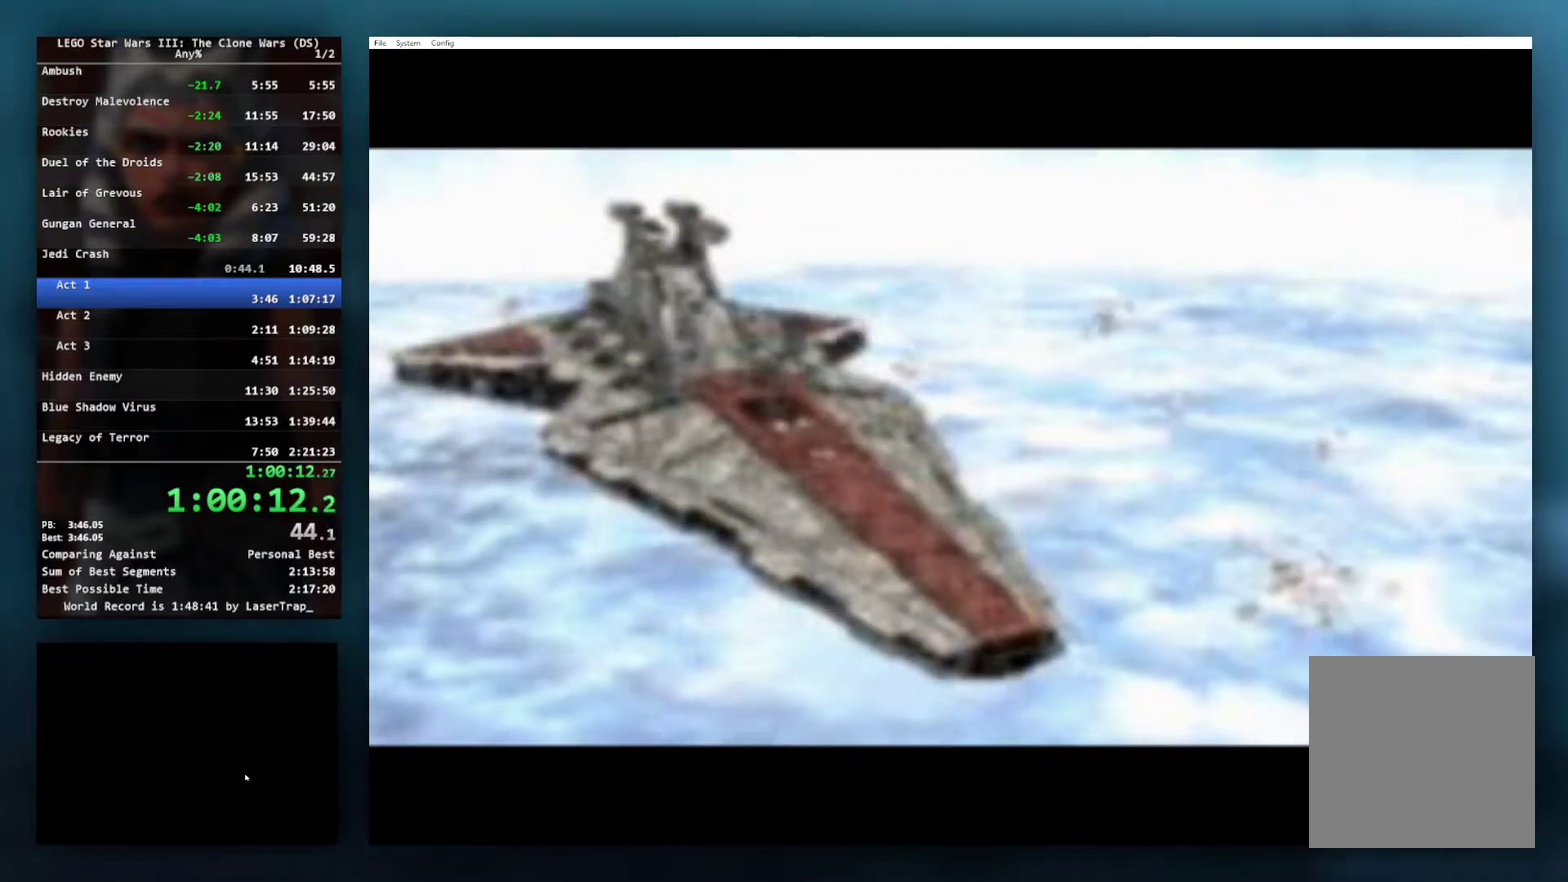
{"buttons": [], "left_stick": "center", "right_stick": "center", "events": [[67, "START", "down"], [150, "START", "up"], [283, "START", "down"], [317, "SELECT", "down"], [383, "START", "up"], [450, "SELECT", "up"]]}